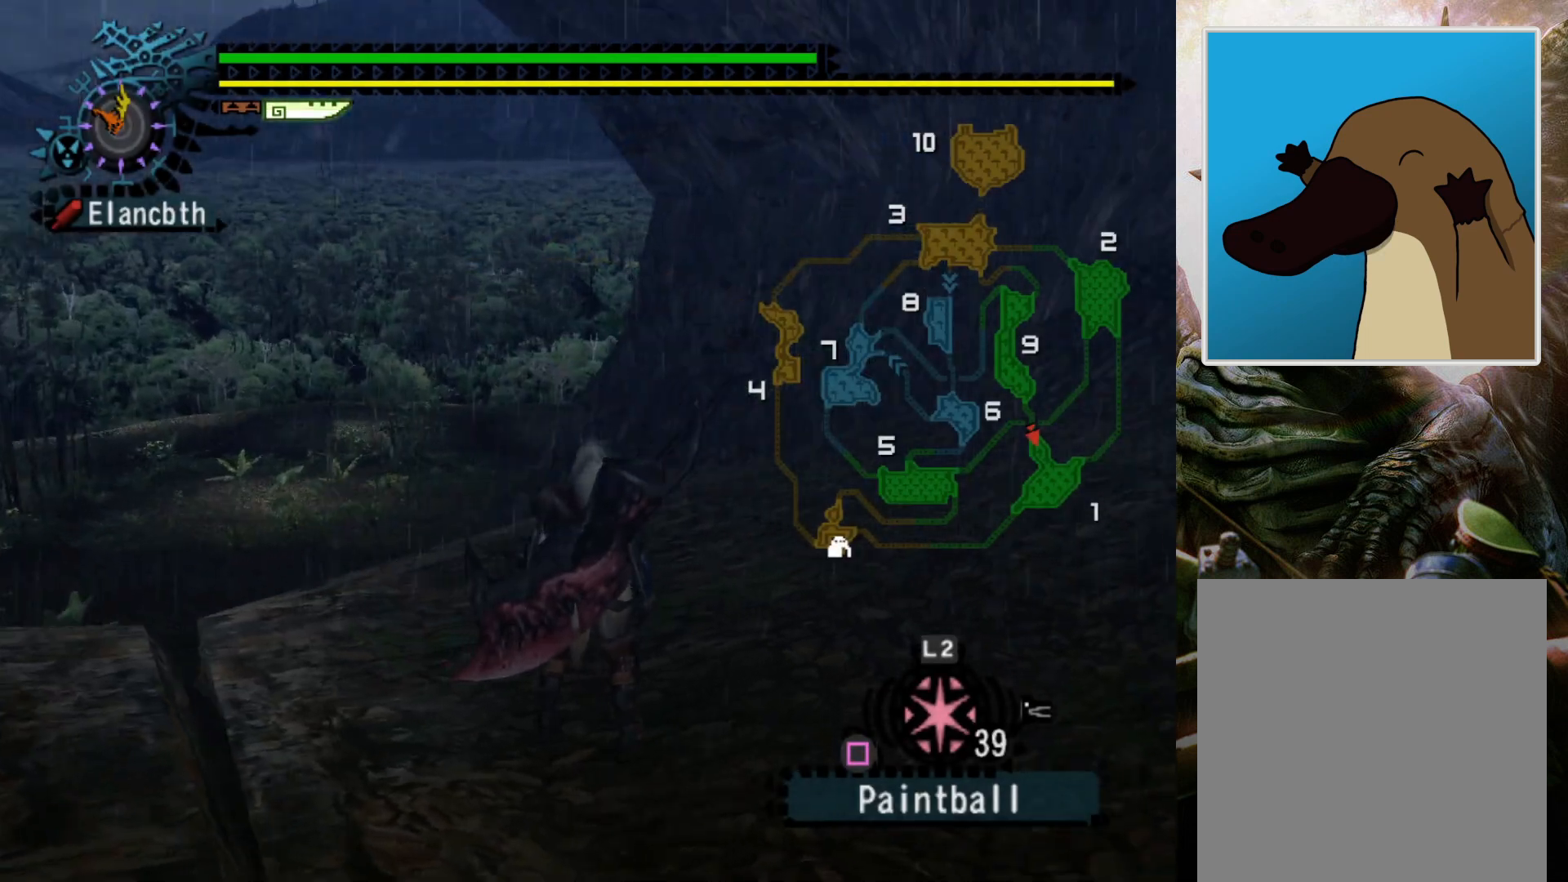
Gameplay with a controller (PlayStation layout); each line is a JSON object with the inputs held at the frame after it. "events" lists button and stick changes between this image and that frame as [ms after this image, input, new state], when the widget could be followed in between. Not read: L3 R3.
{"buttons": [], "left_stick": "center", "right_stick": "center", "events": []}
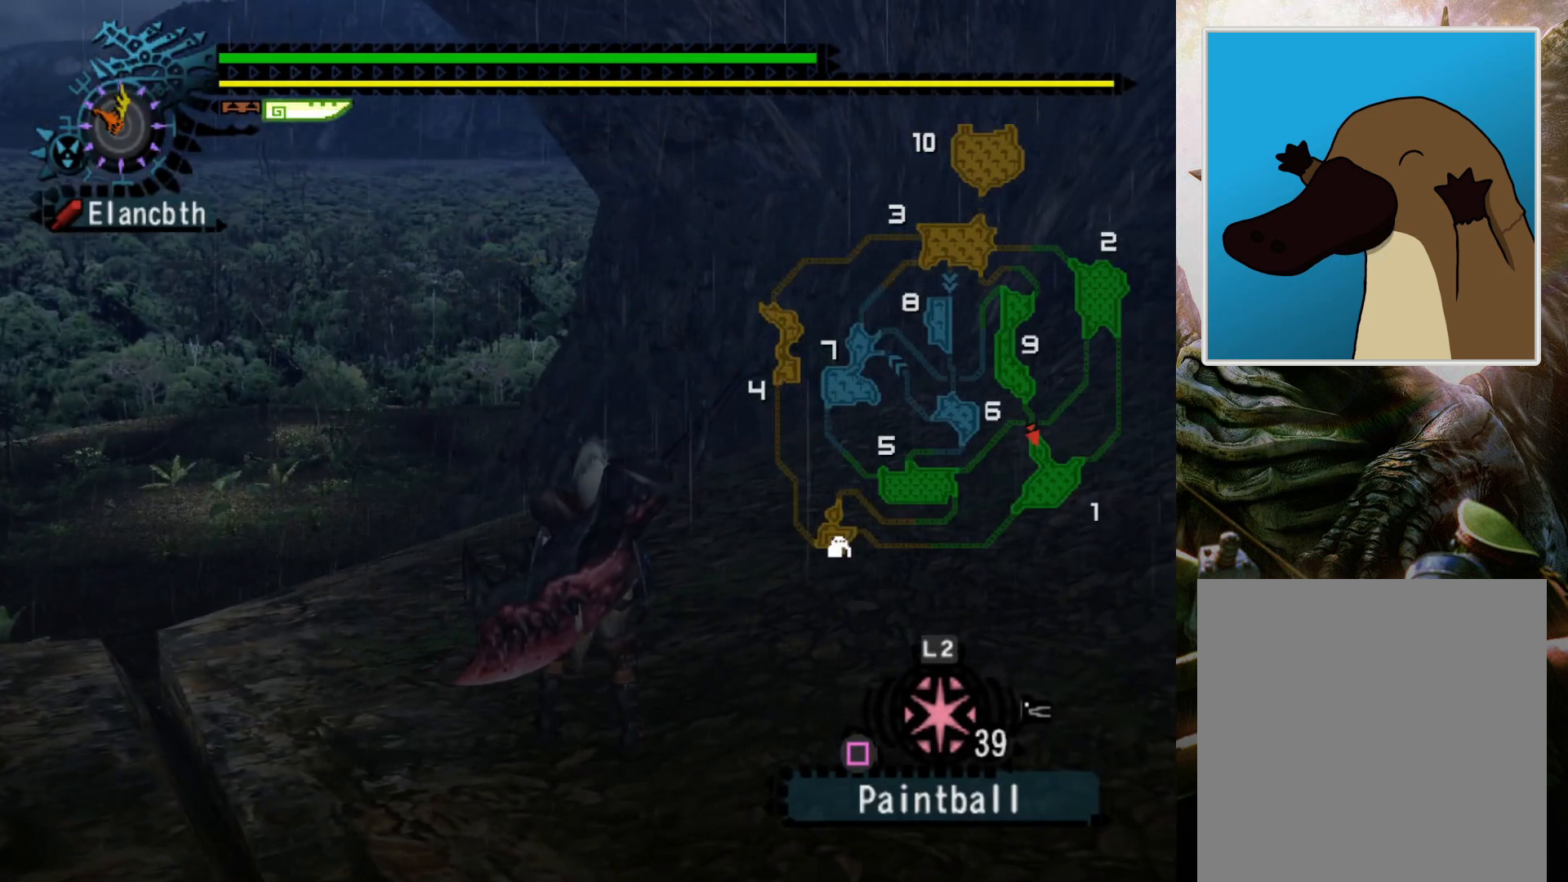
{"buttons": [], "left_stick": "center", "right_stick": "center", "events": []}
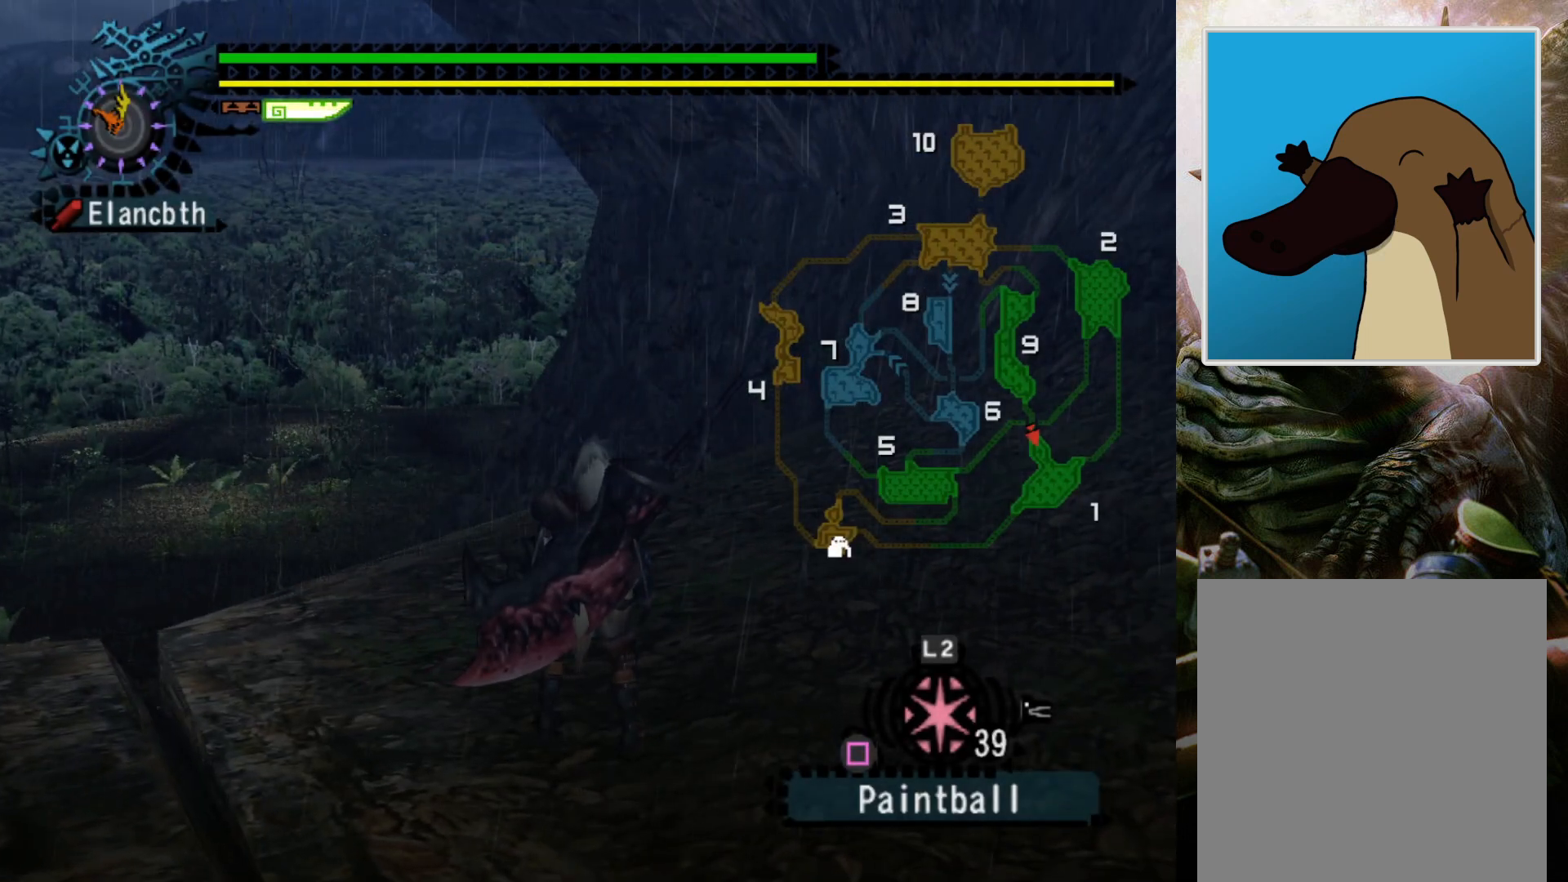
{"buttons": ["DPAD_RIGHT"], "left_stick": "center", "right_stick": "center", "events": [[433, "DPAD_RIGHT", "down"]]}
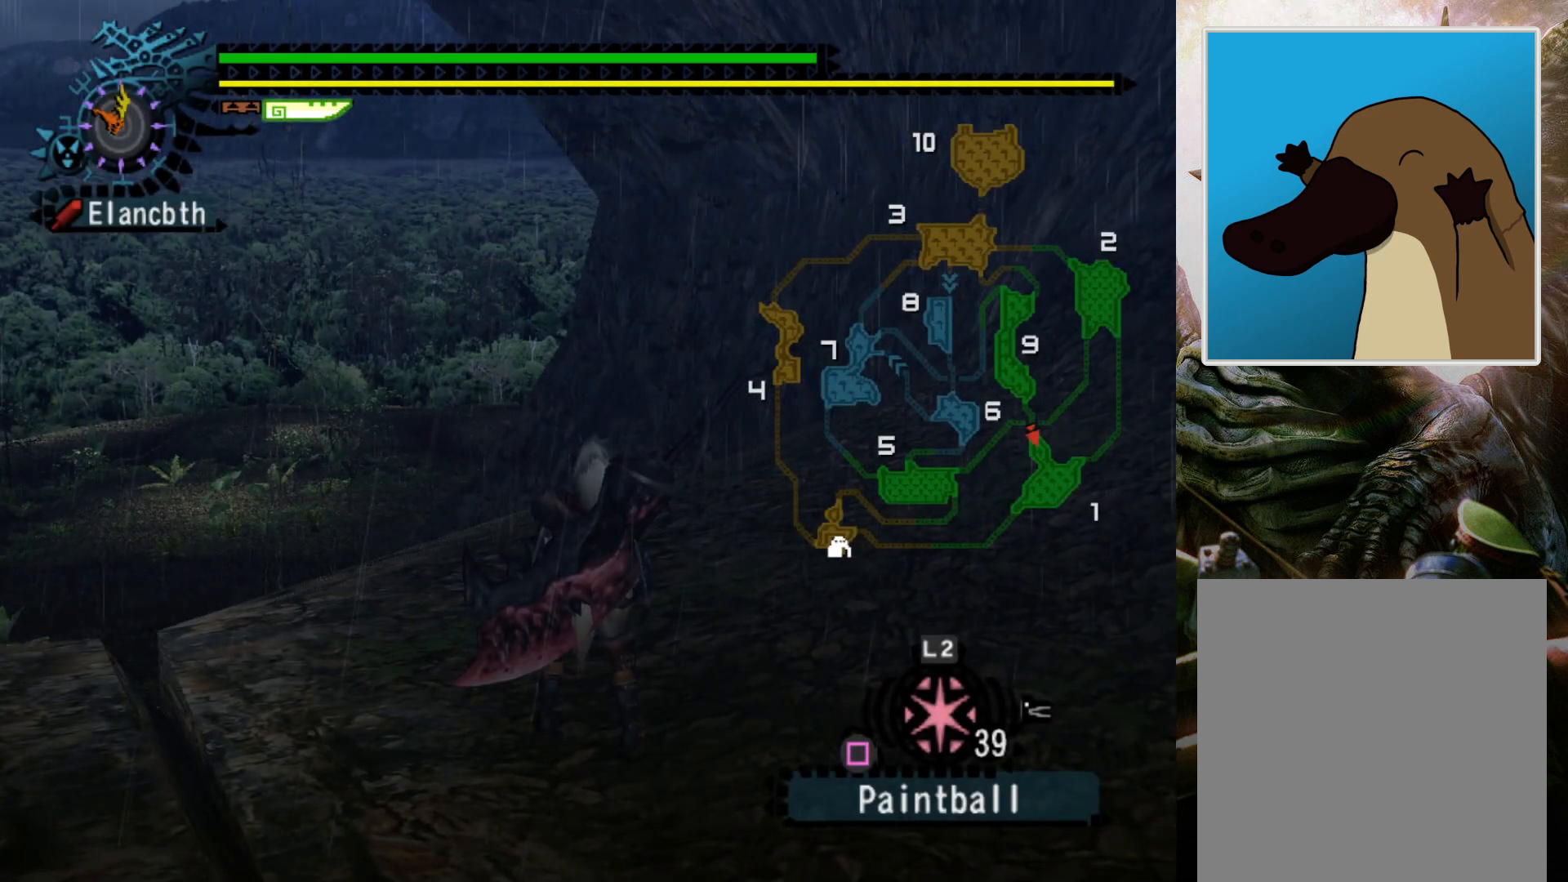
{"buttons": [], "left_stick": "center", "right_stick": "center", "events": [[300, "DPAD_RIGHT", "up"]]}
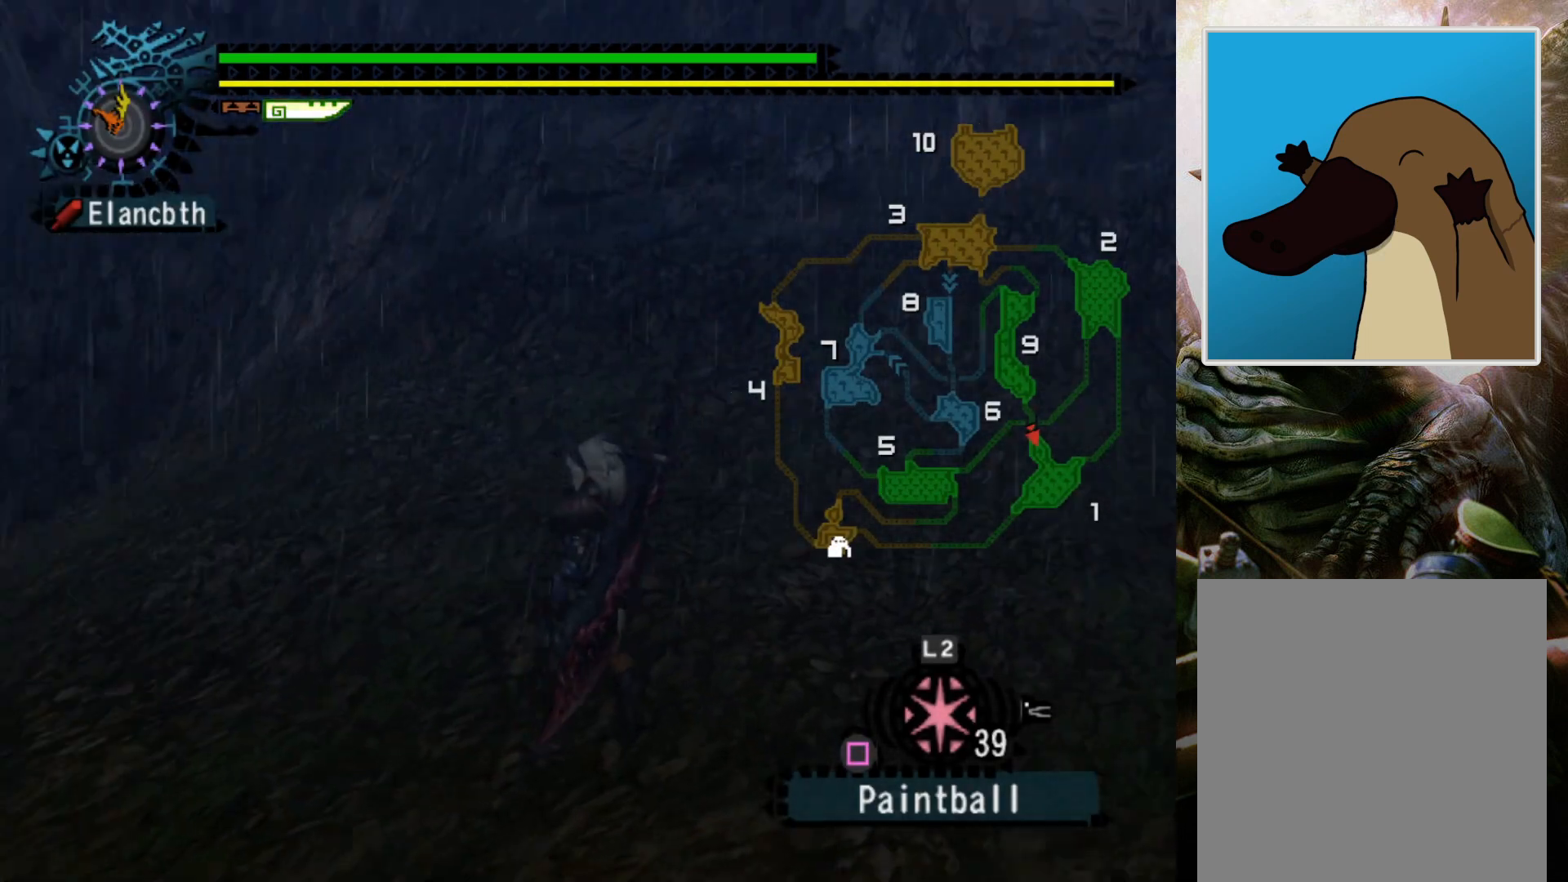
{"buttons": ["DPAD_RIGHT"], "left_stick": "center", "right_stick": "center", "events": [[300, "DPAD_RIGHT", "down"]]}
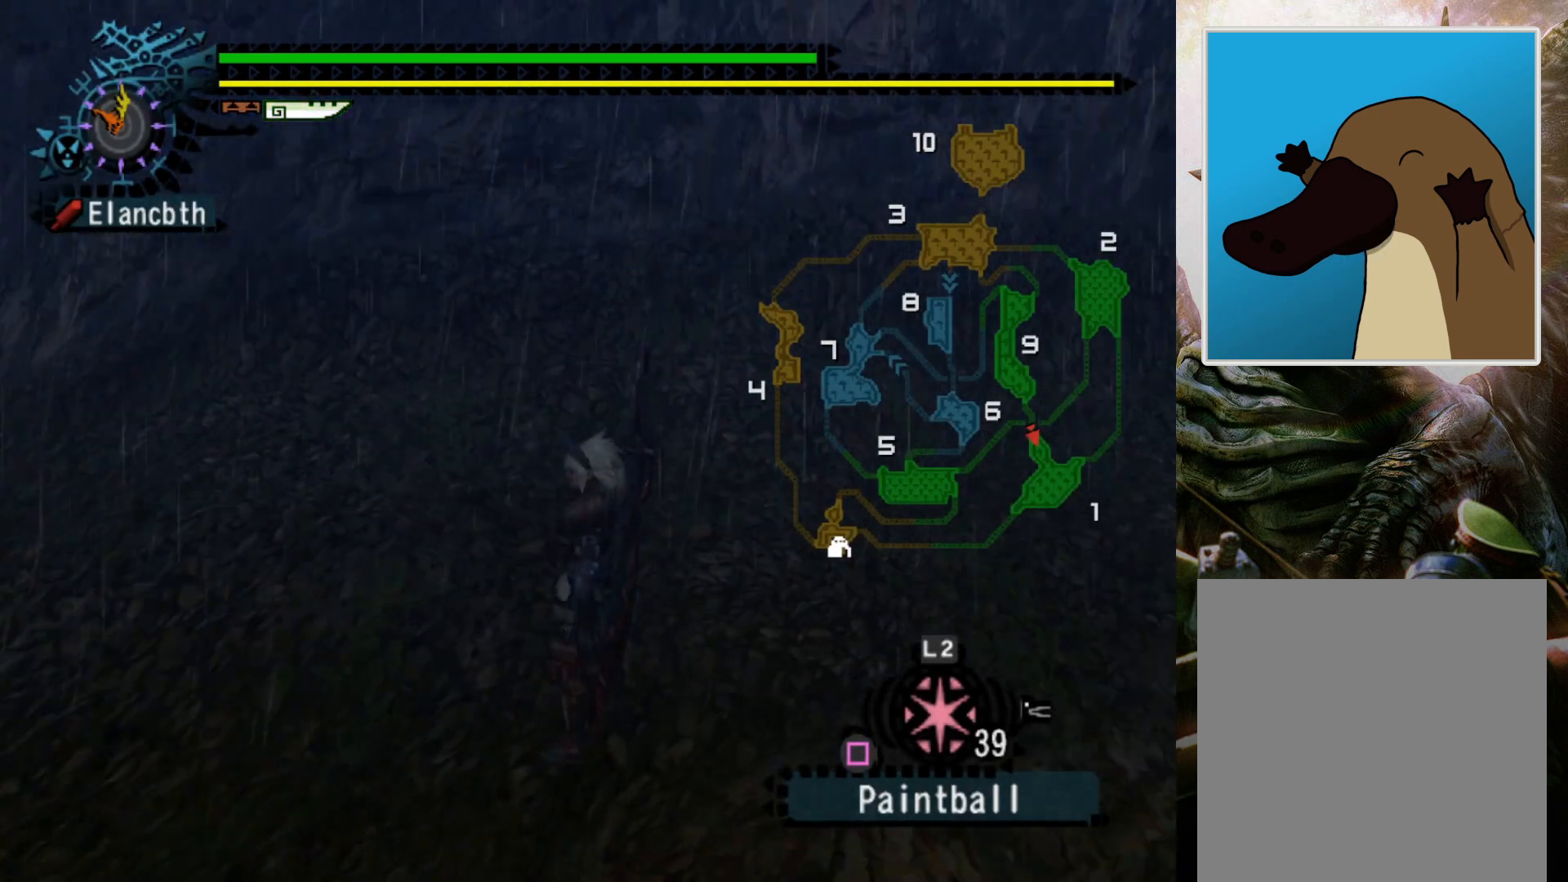
{"buttons": [], "left_stick": "center", "right_stick": "center", "events": [[500, "DPAD_RIGHT", "up"]]}
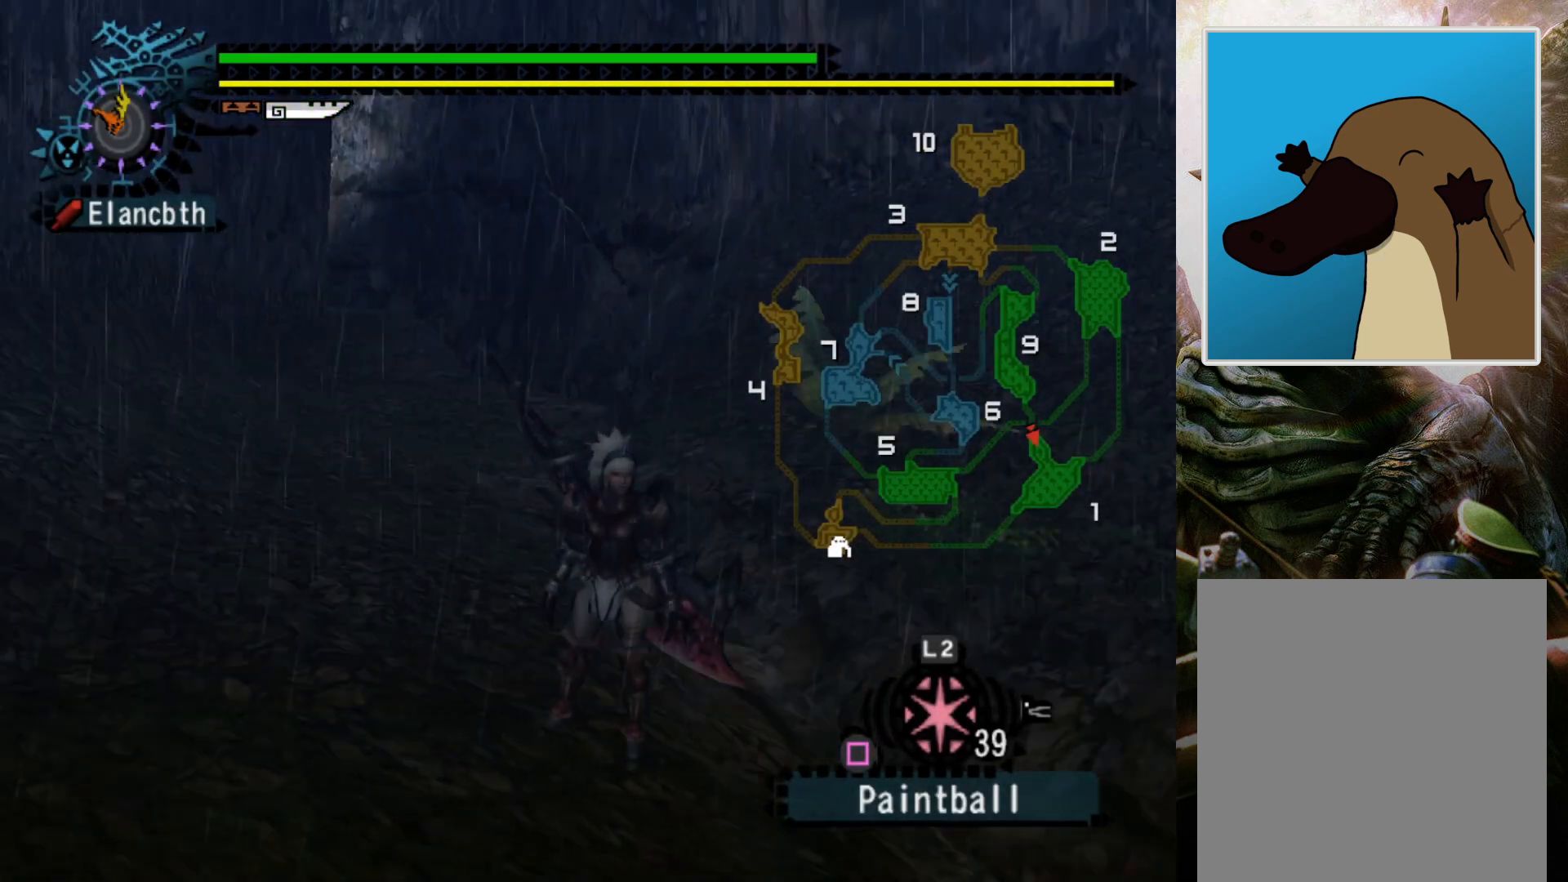
{"buttons": [], "left_stick": "center", "right_stick": "center", "events": []}
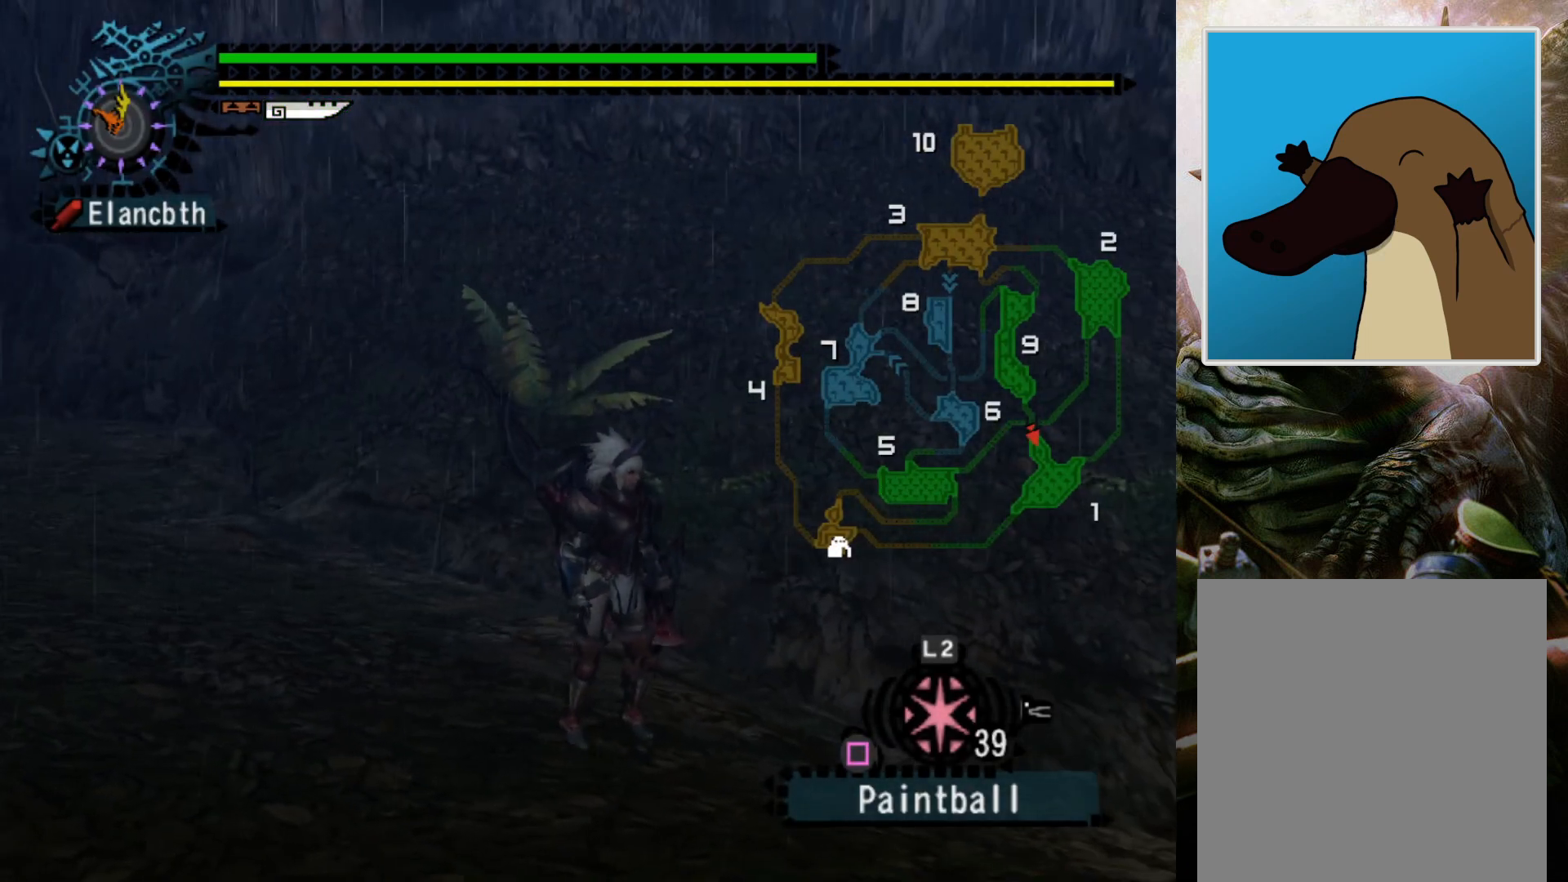
{"buttons": [], "left_stick": "center", "right_stick": "center", "events": []}
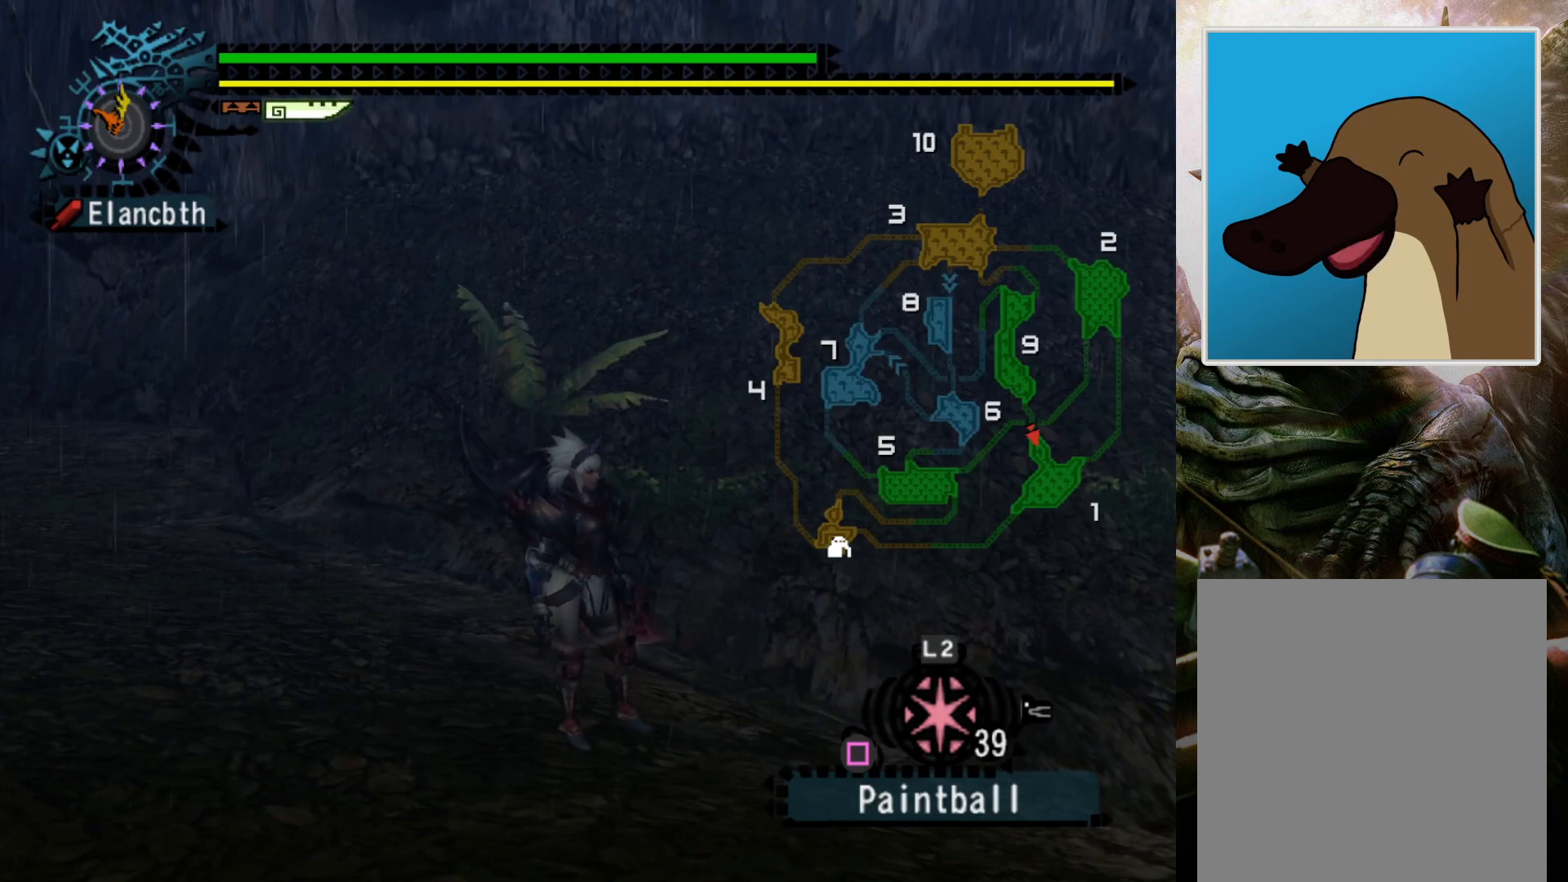
{"buttons": [], "left_stick": "center", "right_stick": "center", "events": []}
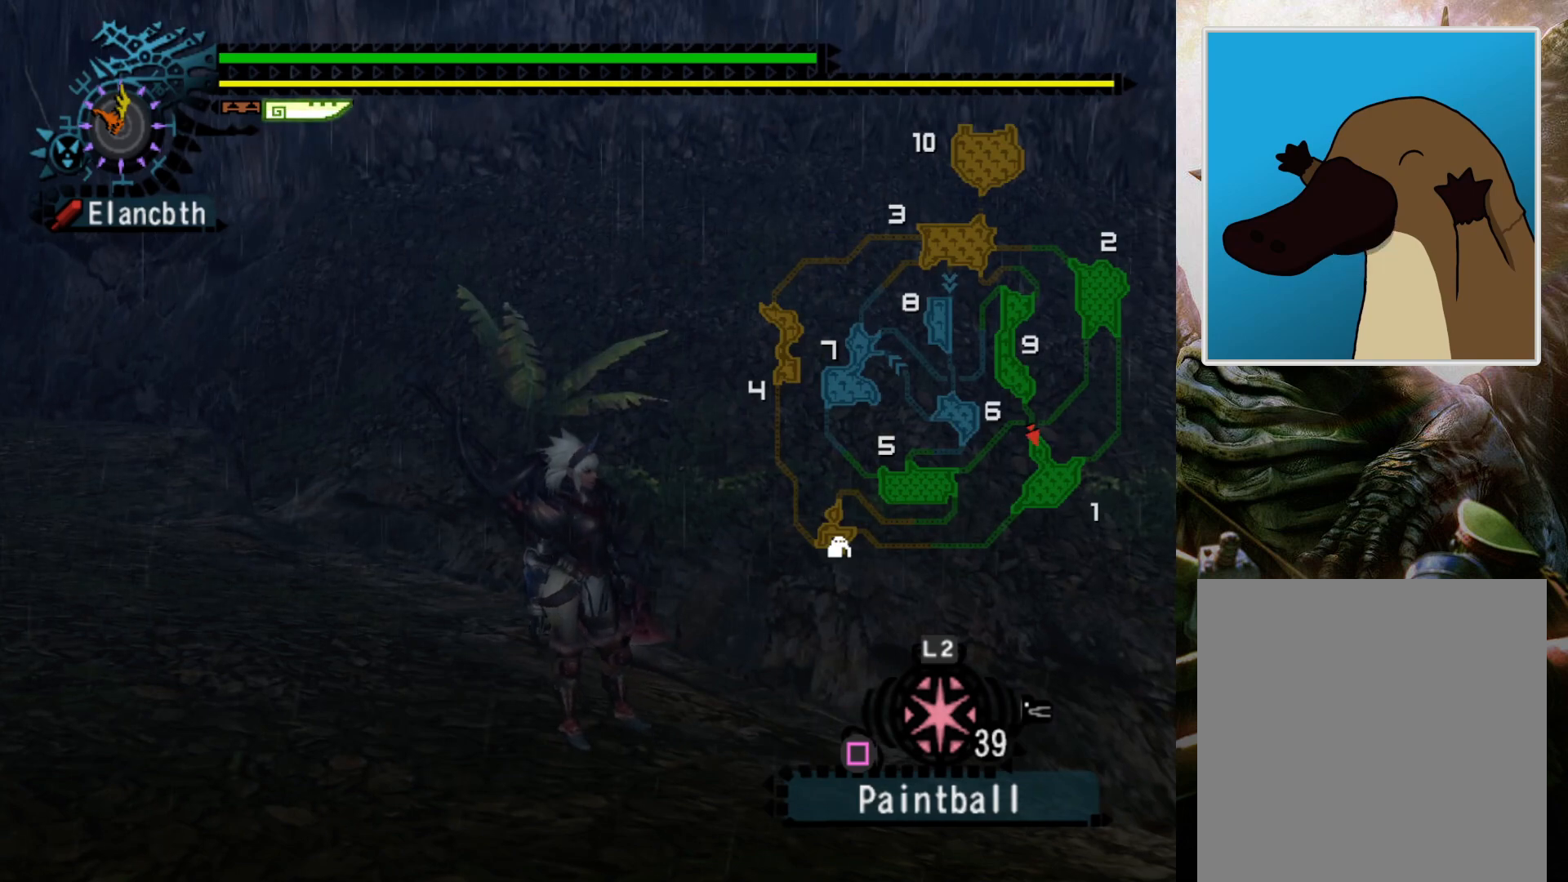
{"buttons": [], "left_stick": "center", "right_stick": "center", "events": []}
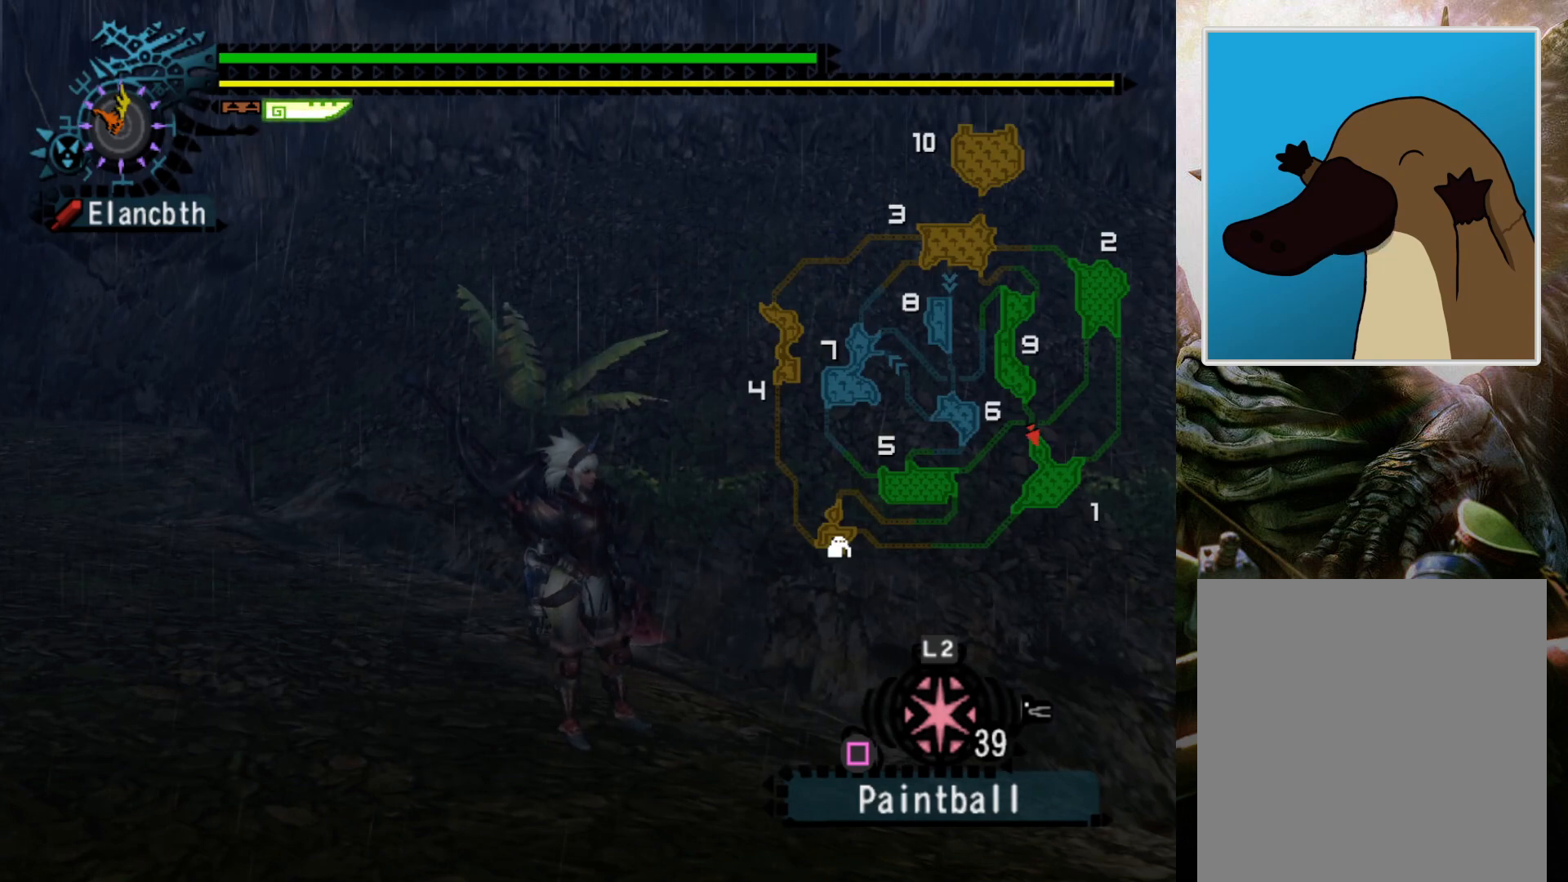
{"buttons": [], "left_stick": "center", "right_stick": "center", "events": [[133, "DPAD_LEFT", "down"], [333, "DPAD_LEFT", "up"]]}
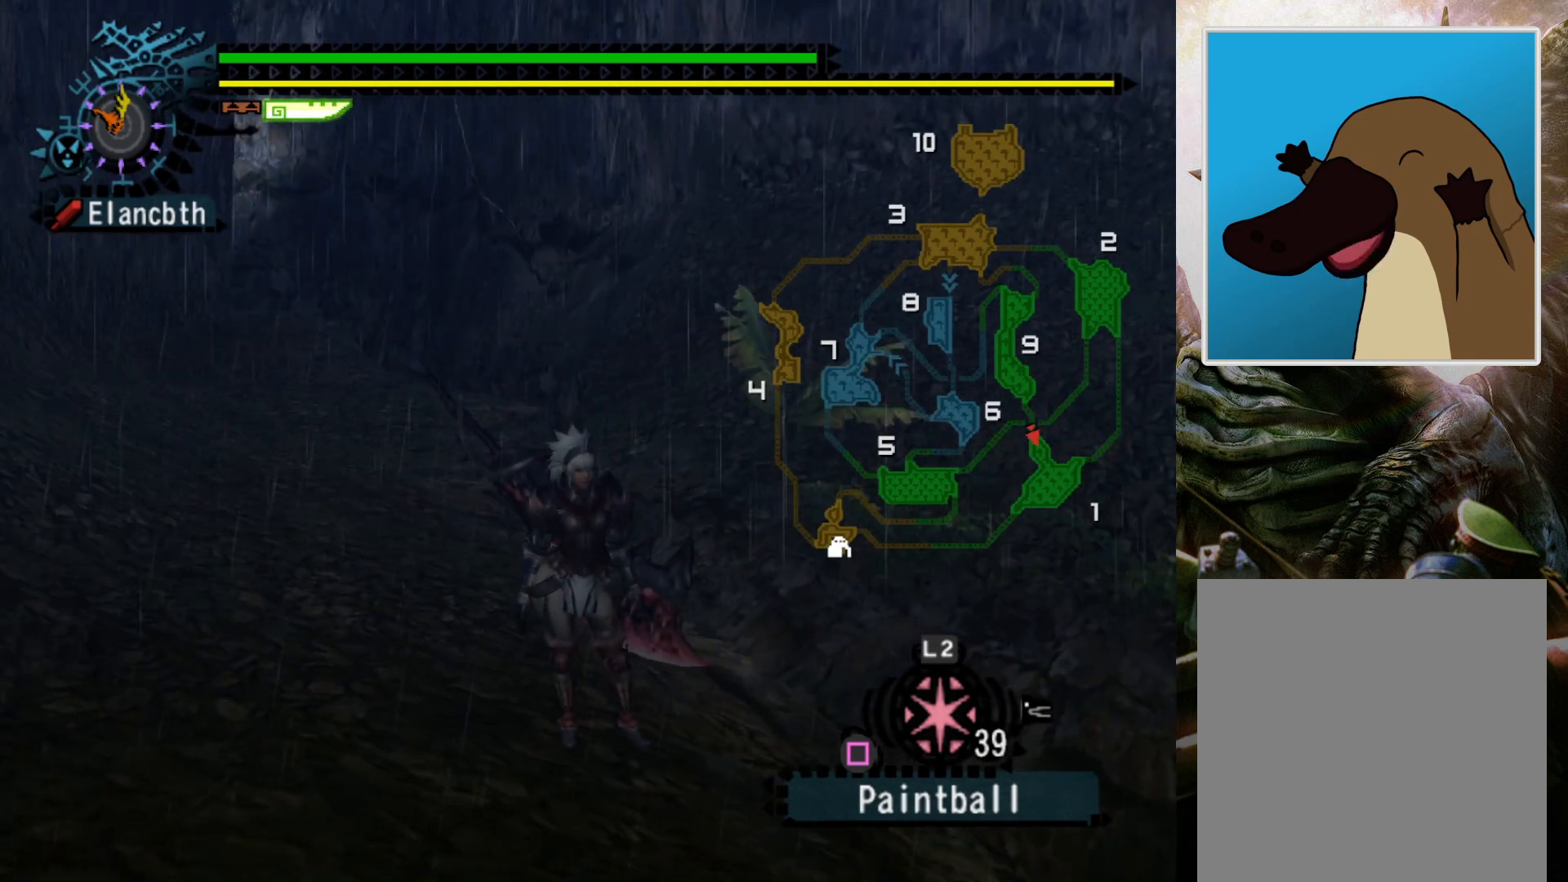
{"buttons": [], "left_stick": "center", "right_stick": "center", "events": []}
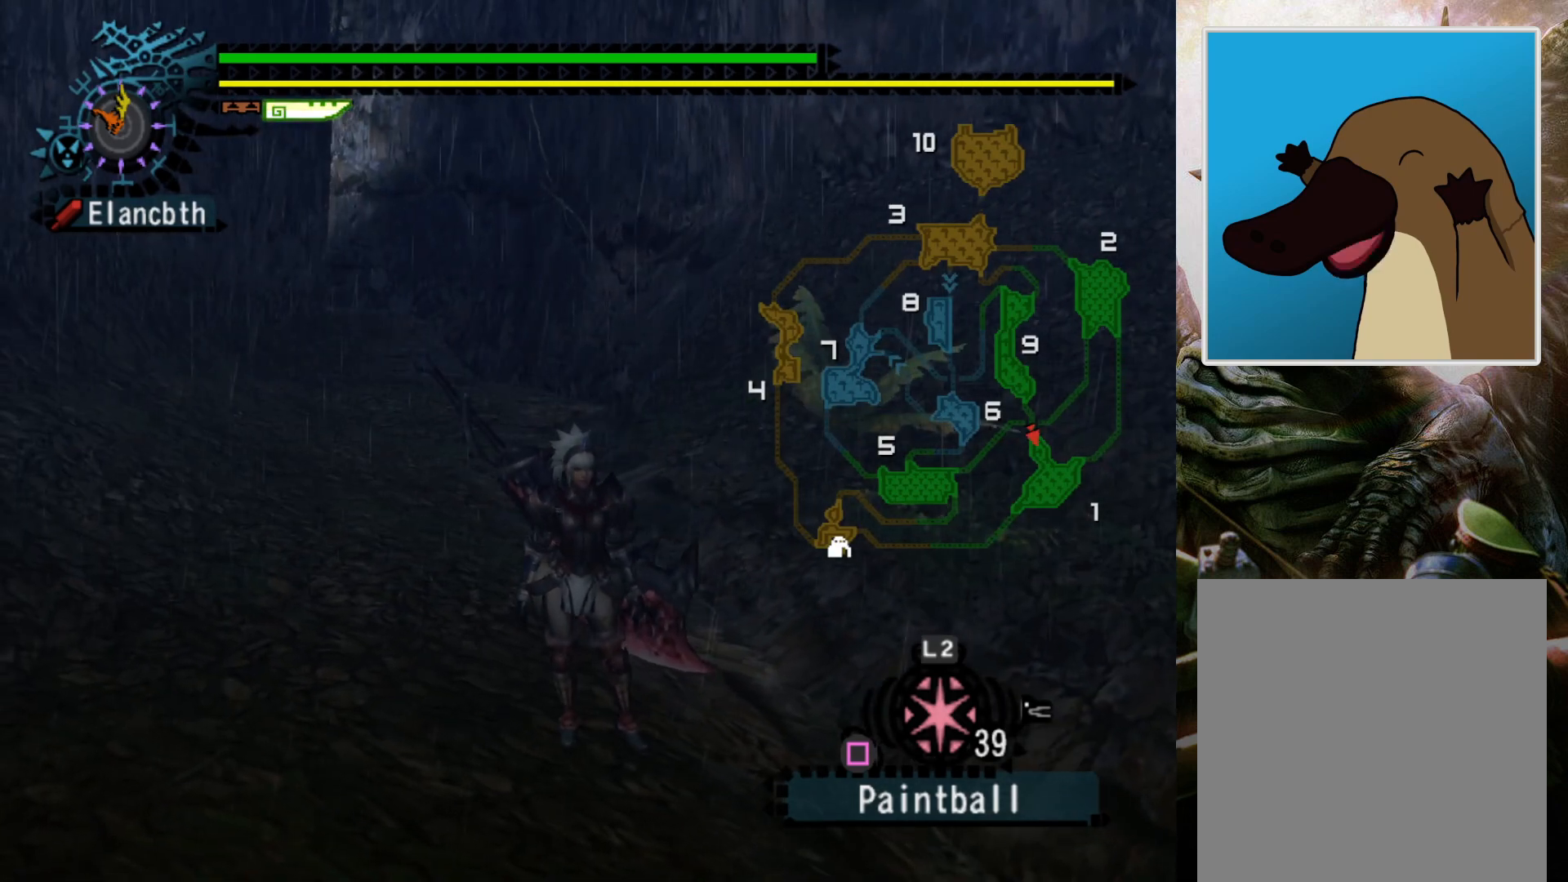
{"buttons": [], "left_stick": "center", "right_stick": "center", "events": []}
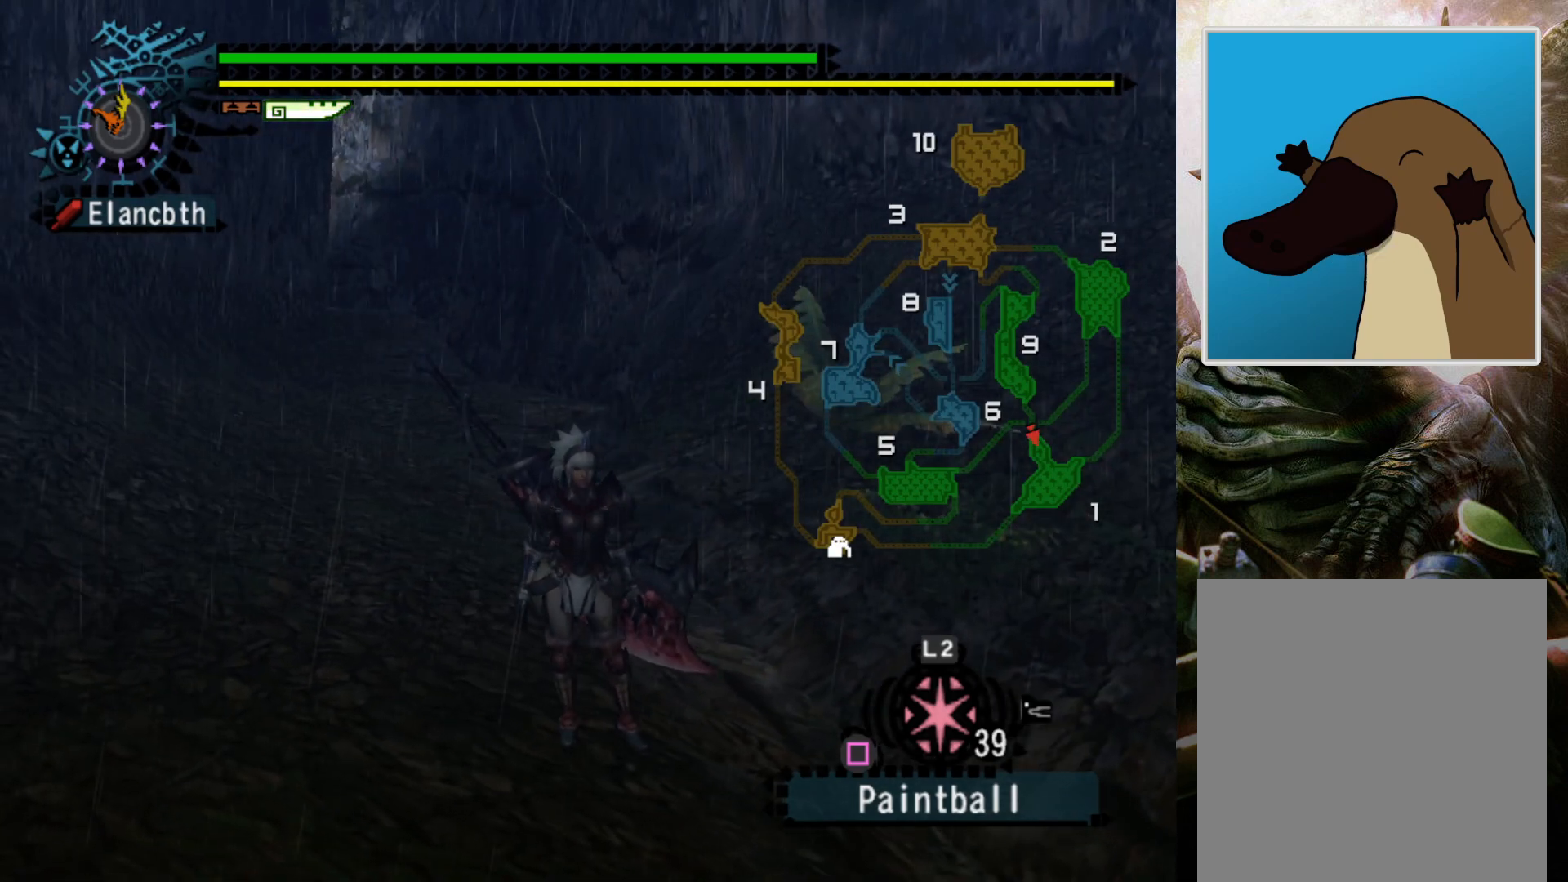
{"buttons": [], "left_stick": "center", "right_stick": "center", "events": []}
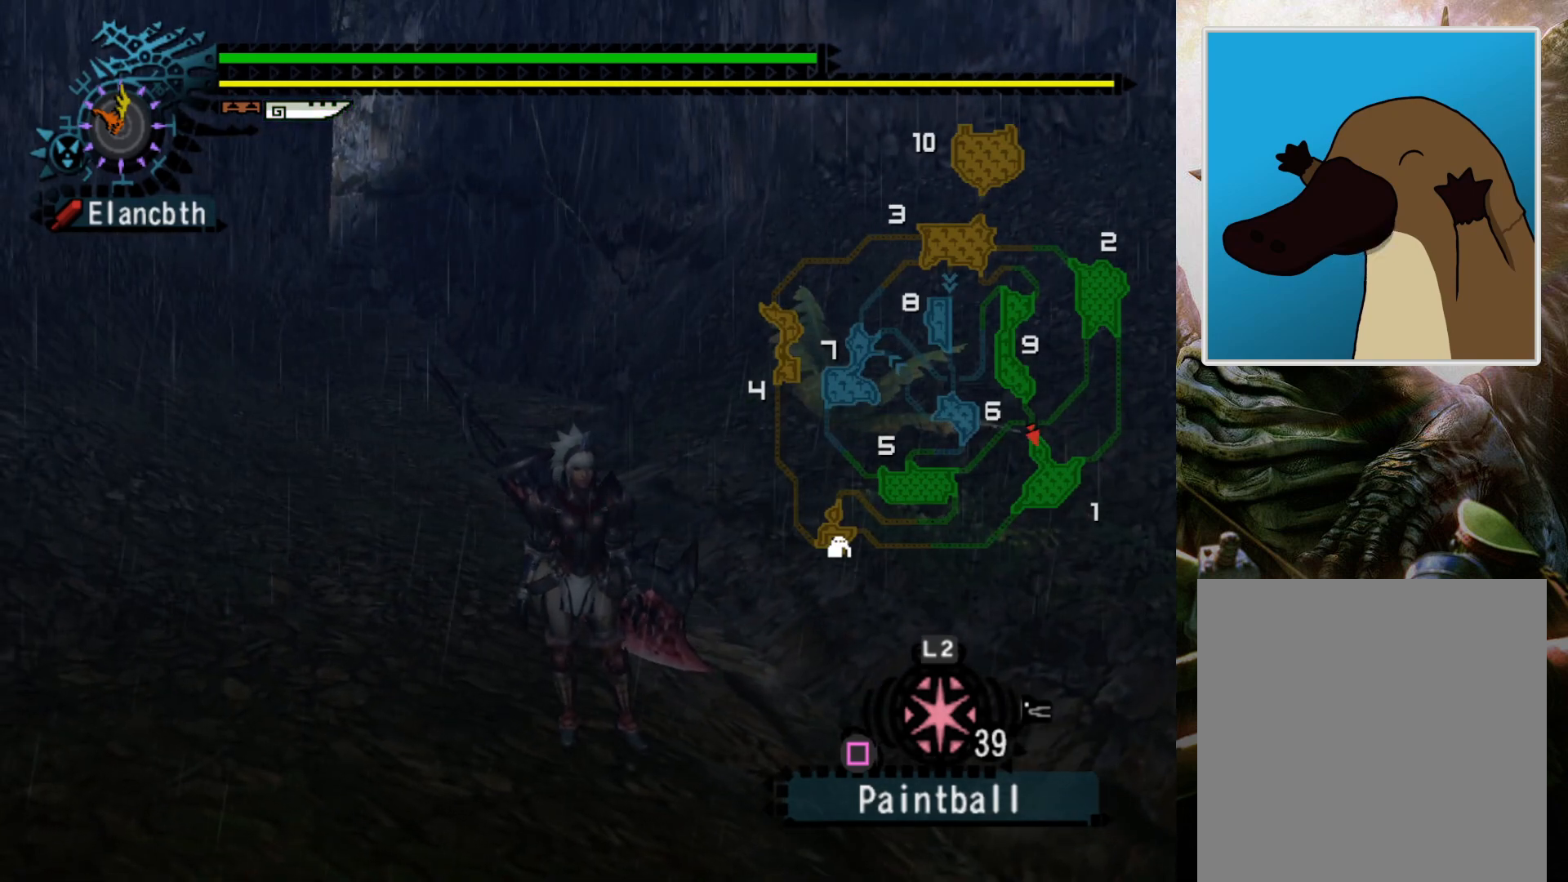
{"buttons": [], "left_stick": "center", "right_stick": "center", "events": []}
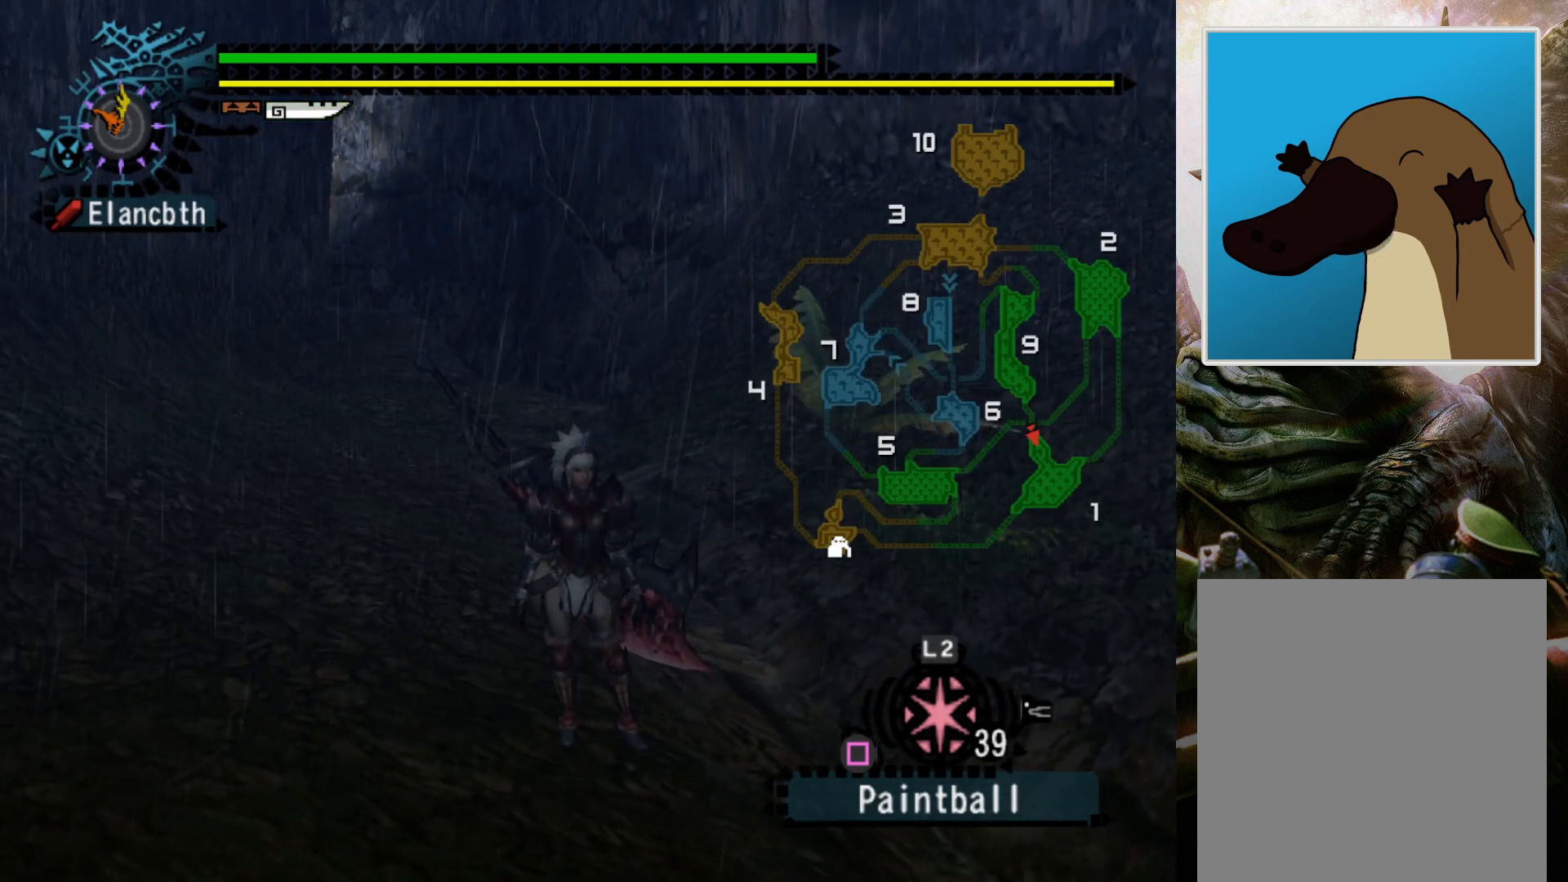
{"buttons": [], "left_stick": "center", "right_stick": "center", "events": []}
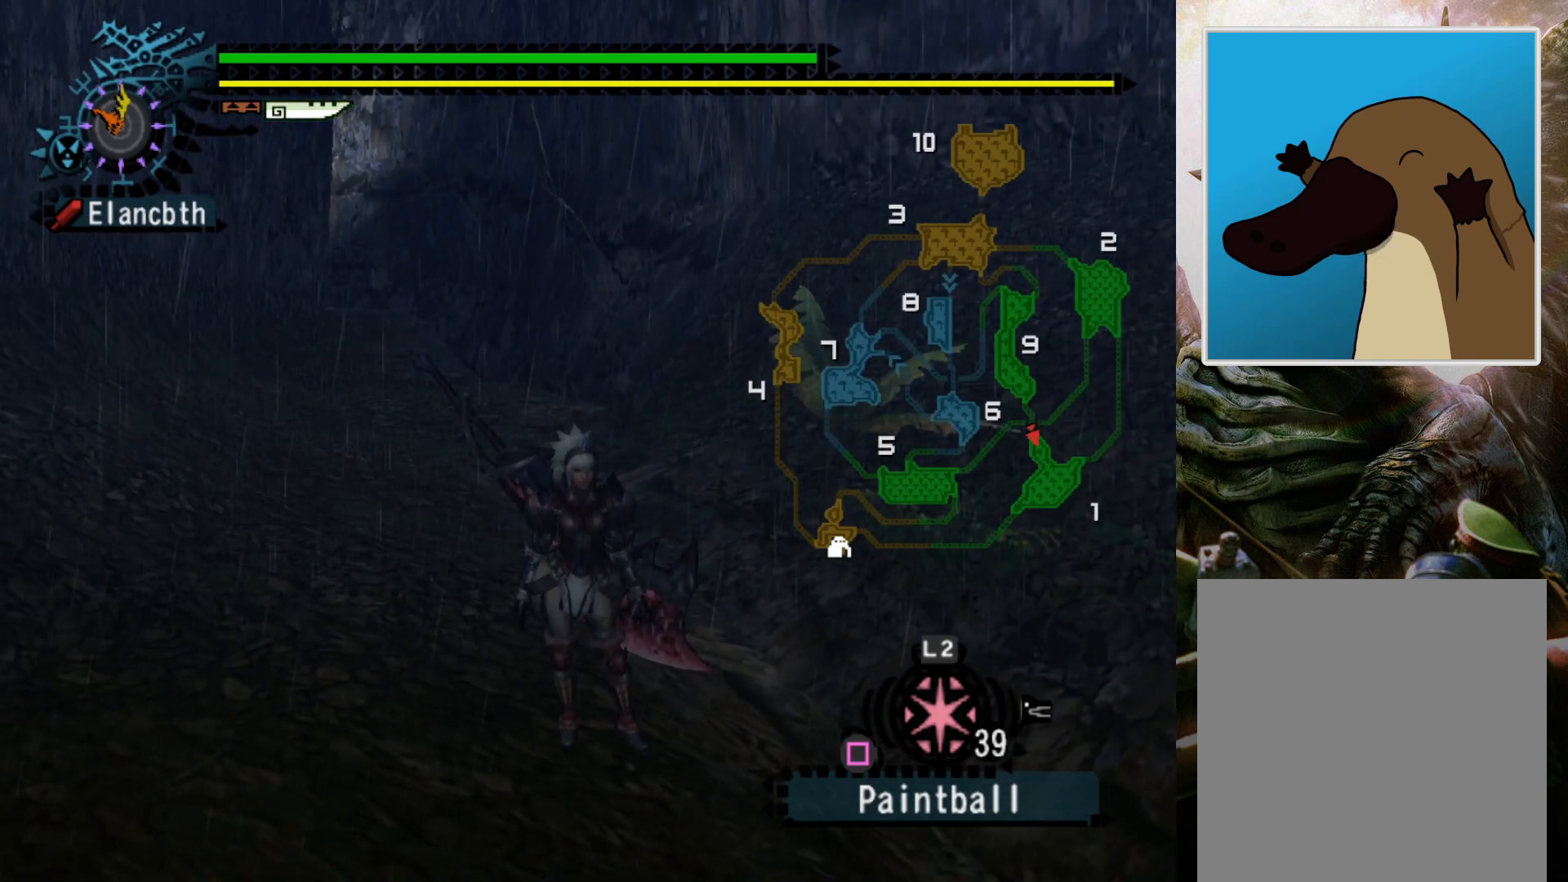
{"buttons": [], "left_stick": "center", "right_stick": "center", "events": [[300, "DPAD_LEFT", "down"], [433, "DPAD_LEFT", "up"]]}
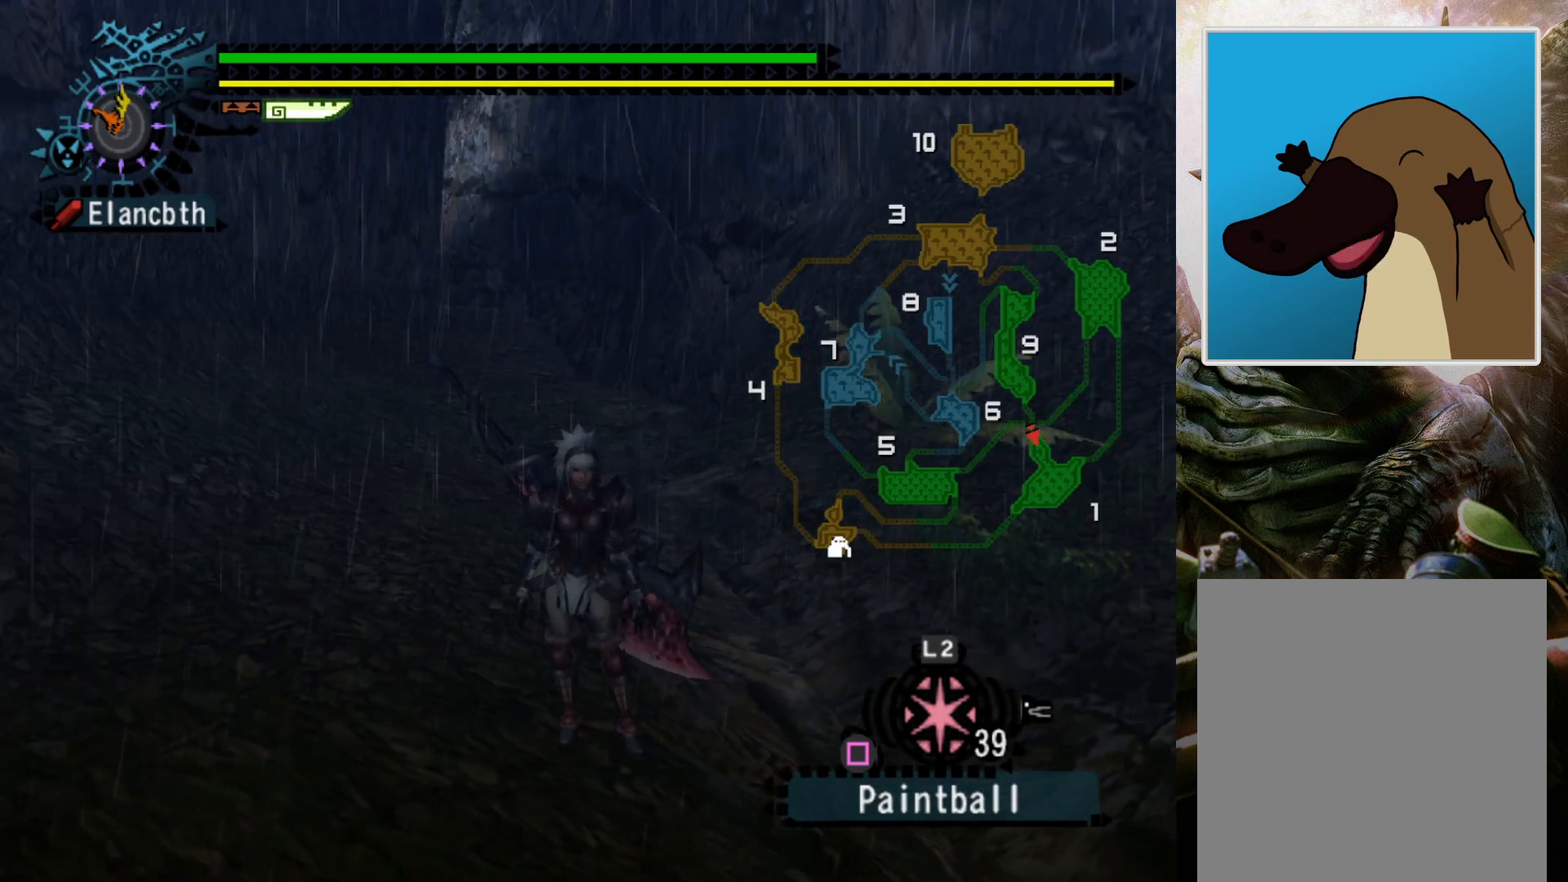
{"buttons": [], "left_stick": "center", "right_stick": "center", "events": []}
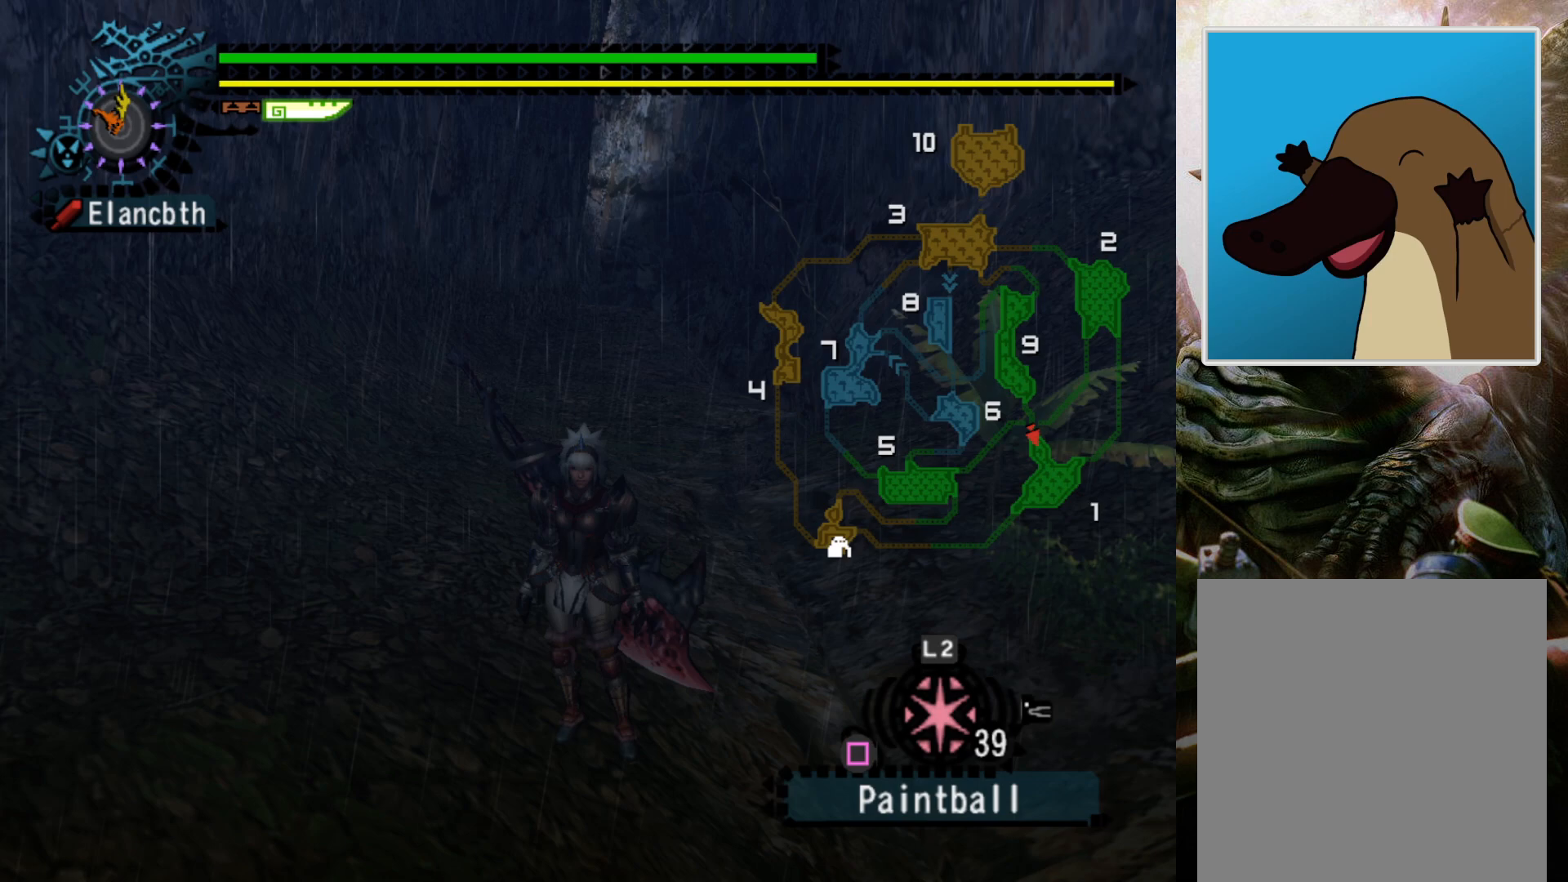
{"buttons": [], "left_stick": "up-right", "right_stick": "center", "events": [[233, "left_stick", "up-right"]]}
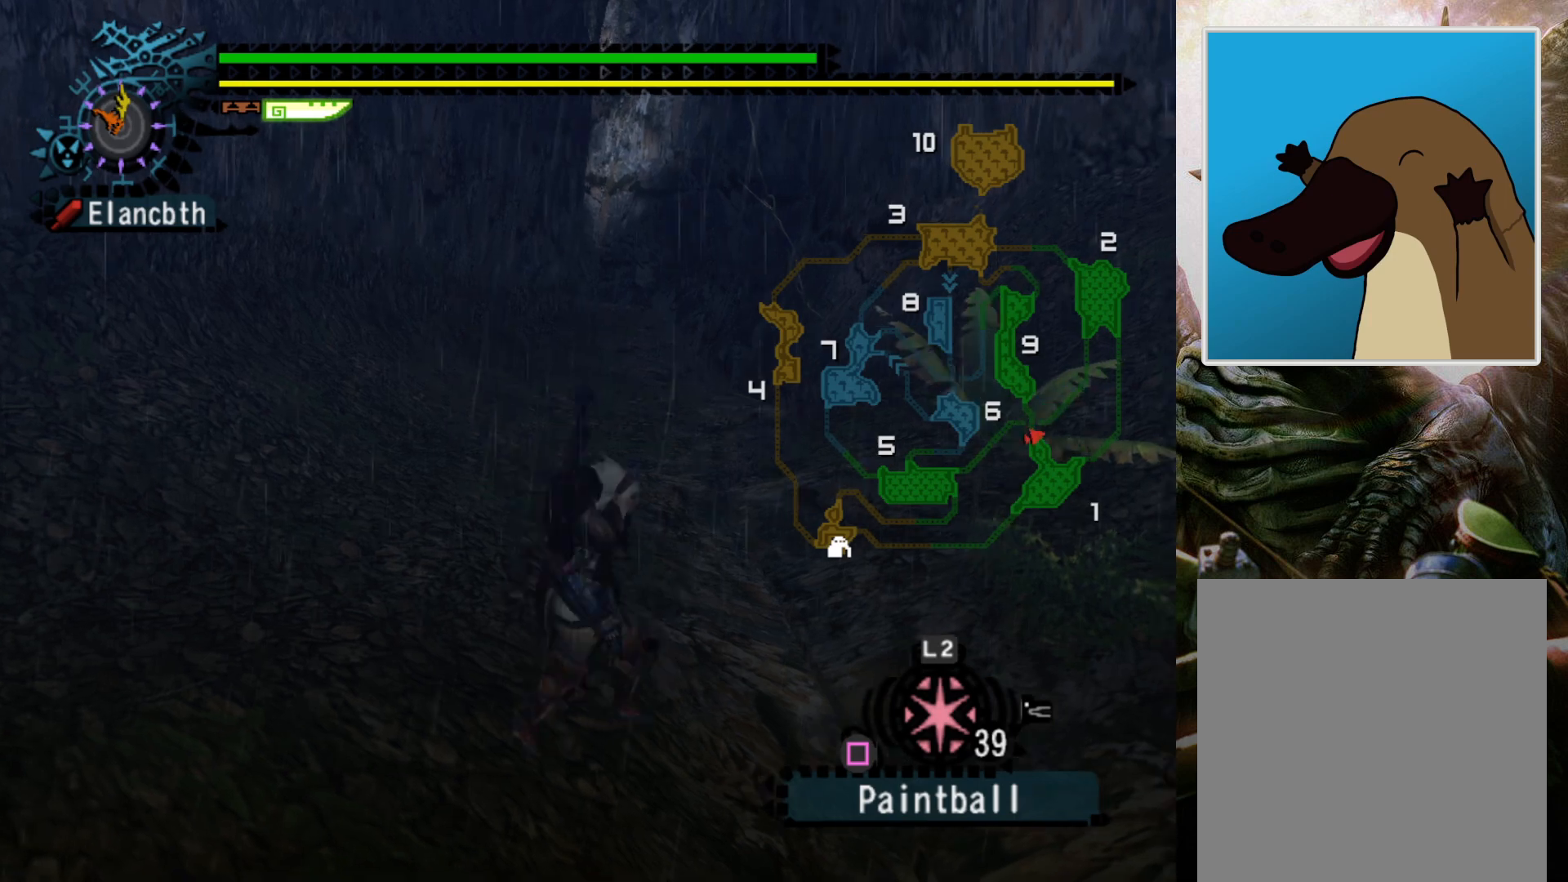
{"buttons": [], "left_stick": "up", "right_stick": "center", "events": [[300, "left_stick", "up"]]}
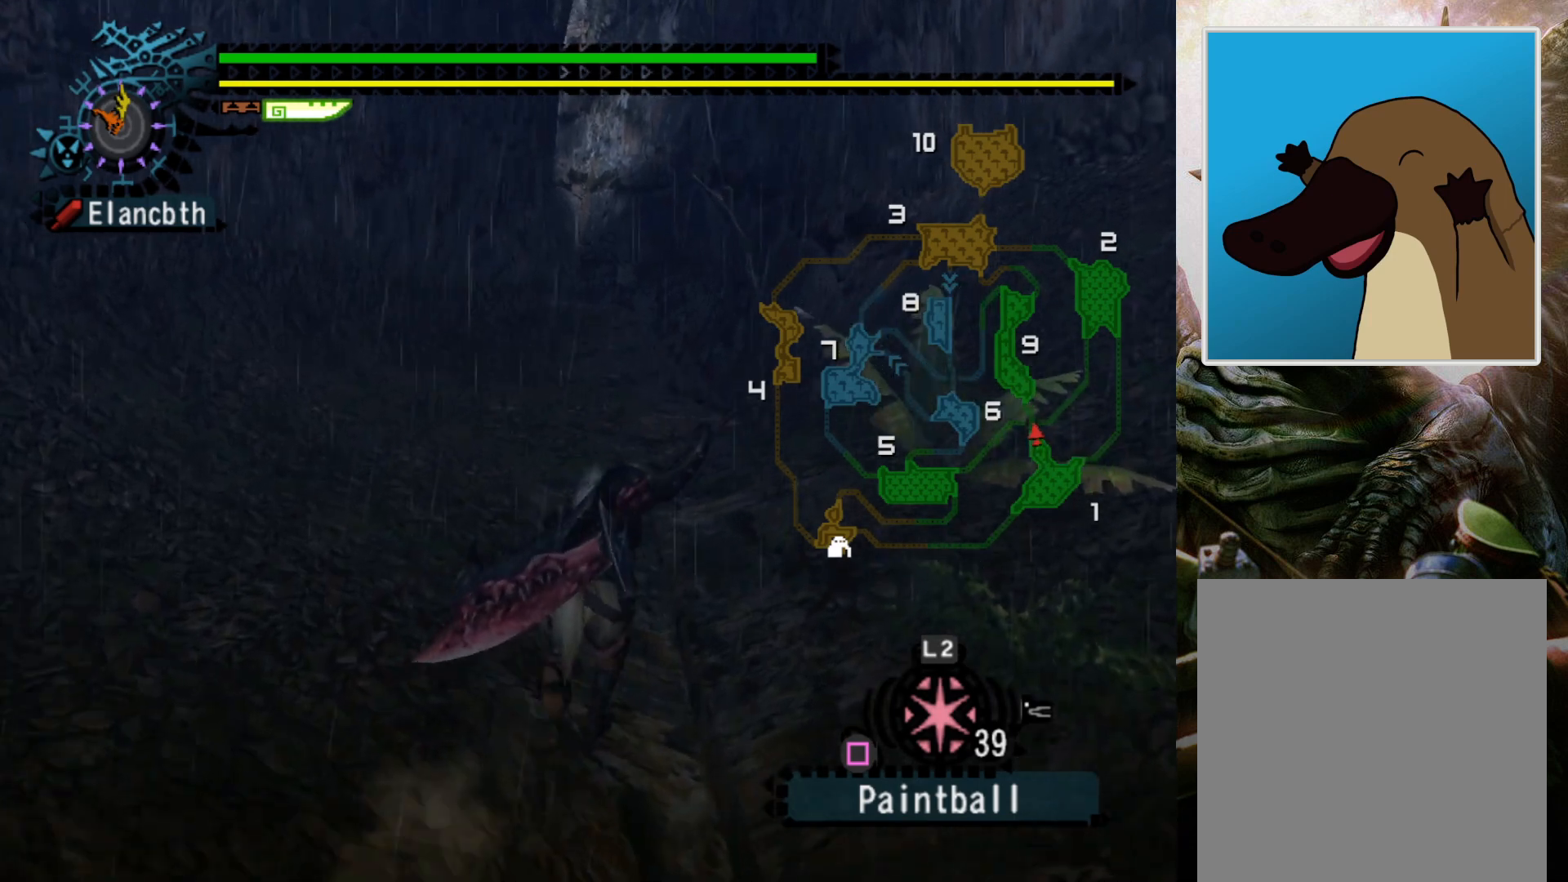
{"buttons": [], "left_stick": "up", "right_stick": "center", "events": []}
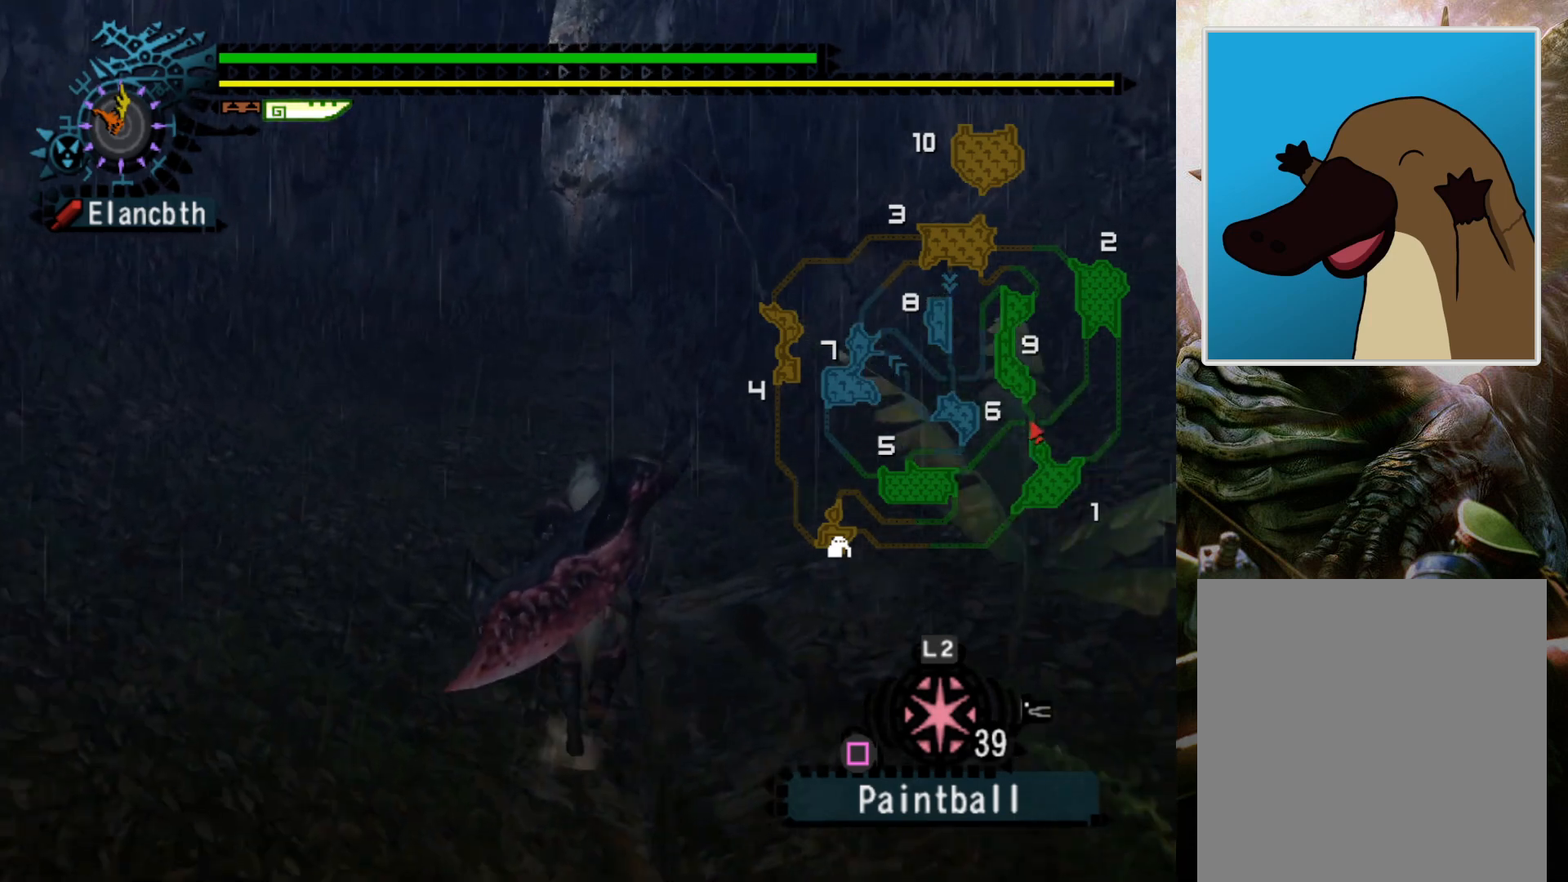
{"buttons": [], "left_stick": "center", "right_stick": "center", "events": [[500, "left_stick", "center"]]}
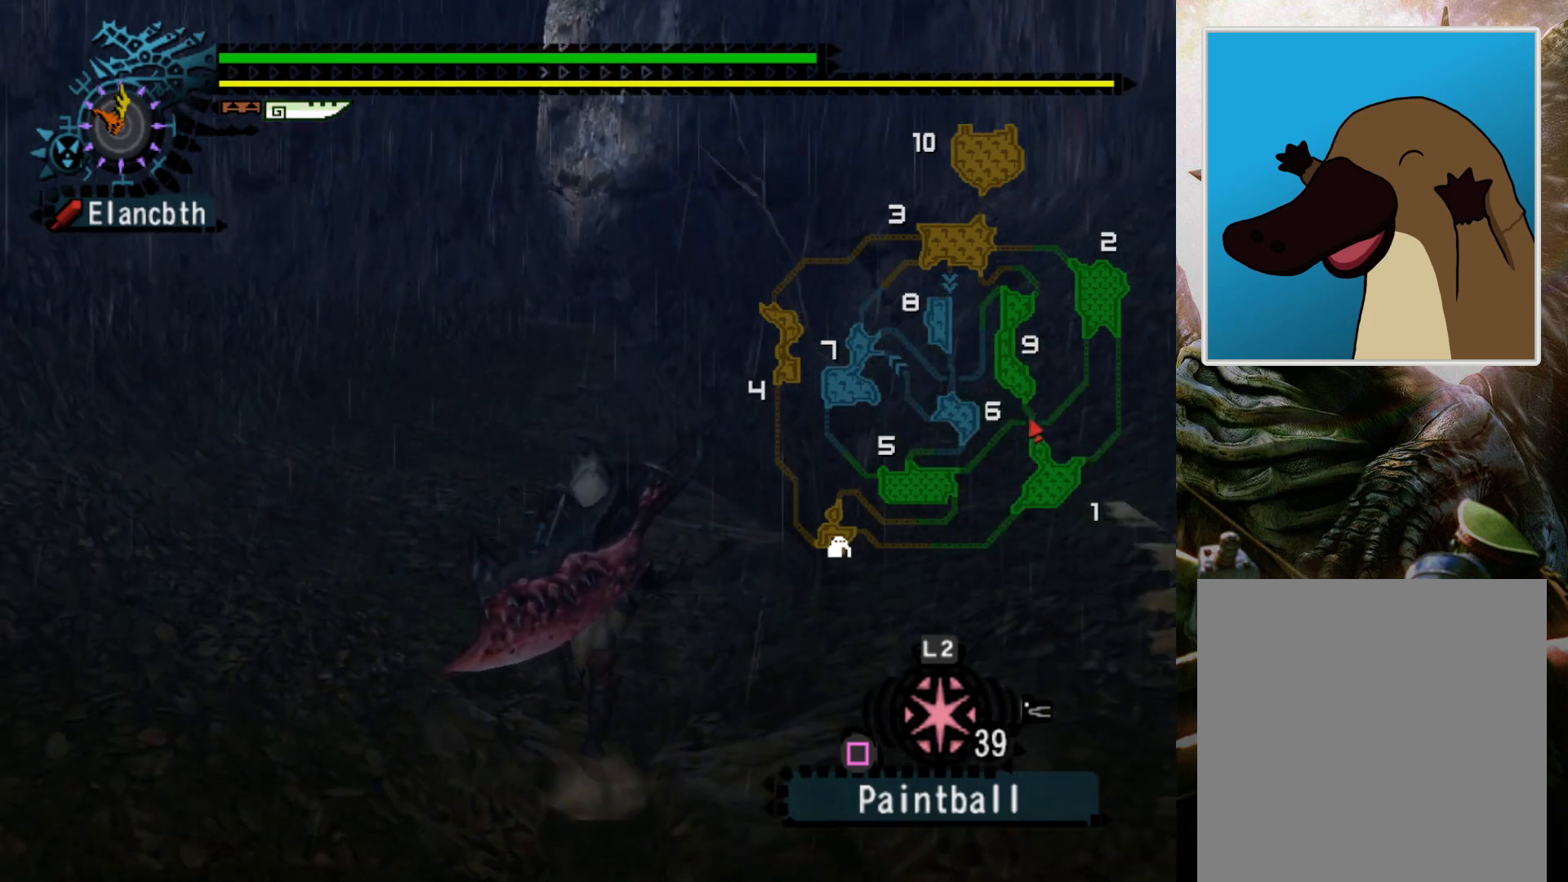
{"buttons": [], "left_stick": "center", "right_stick": "center", "events": []}
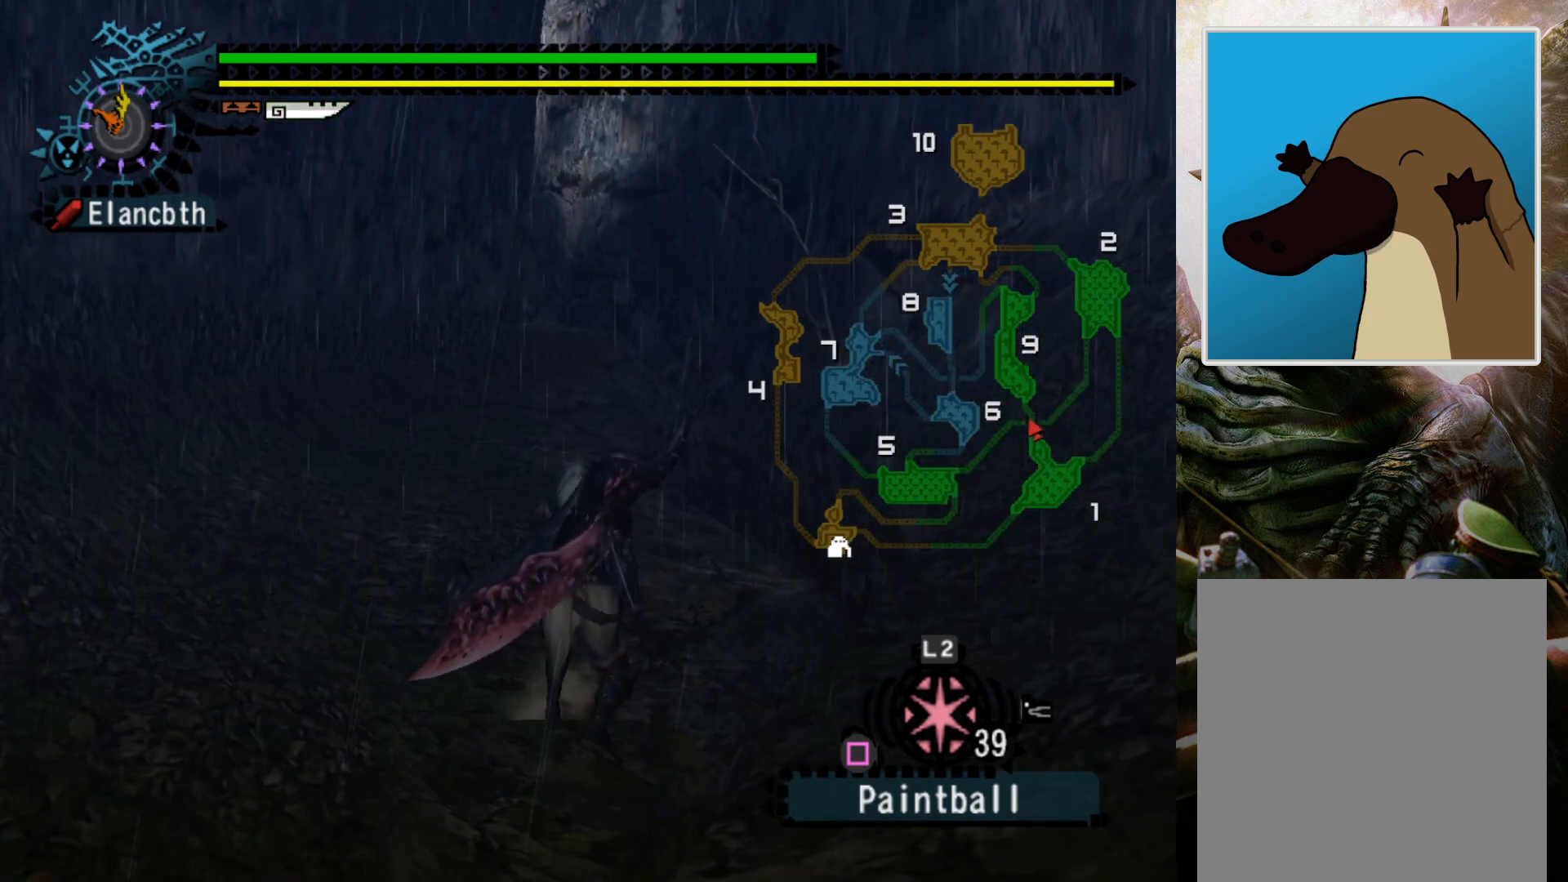
{"buttons": [], "left_stick": "center", "right_stick": "center", "events": []}
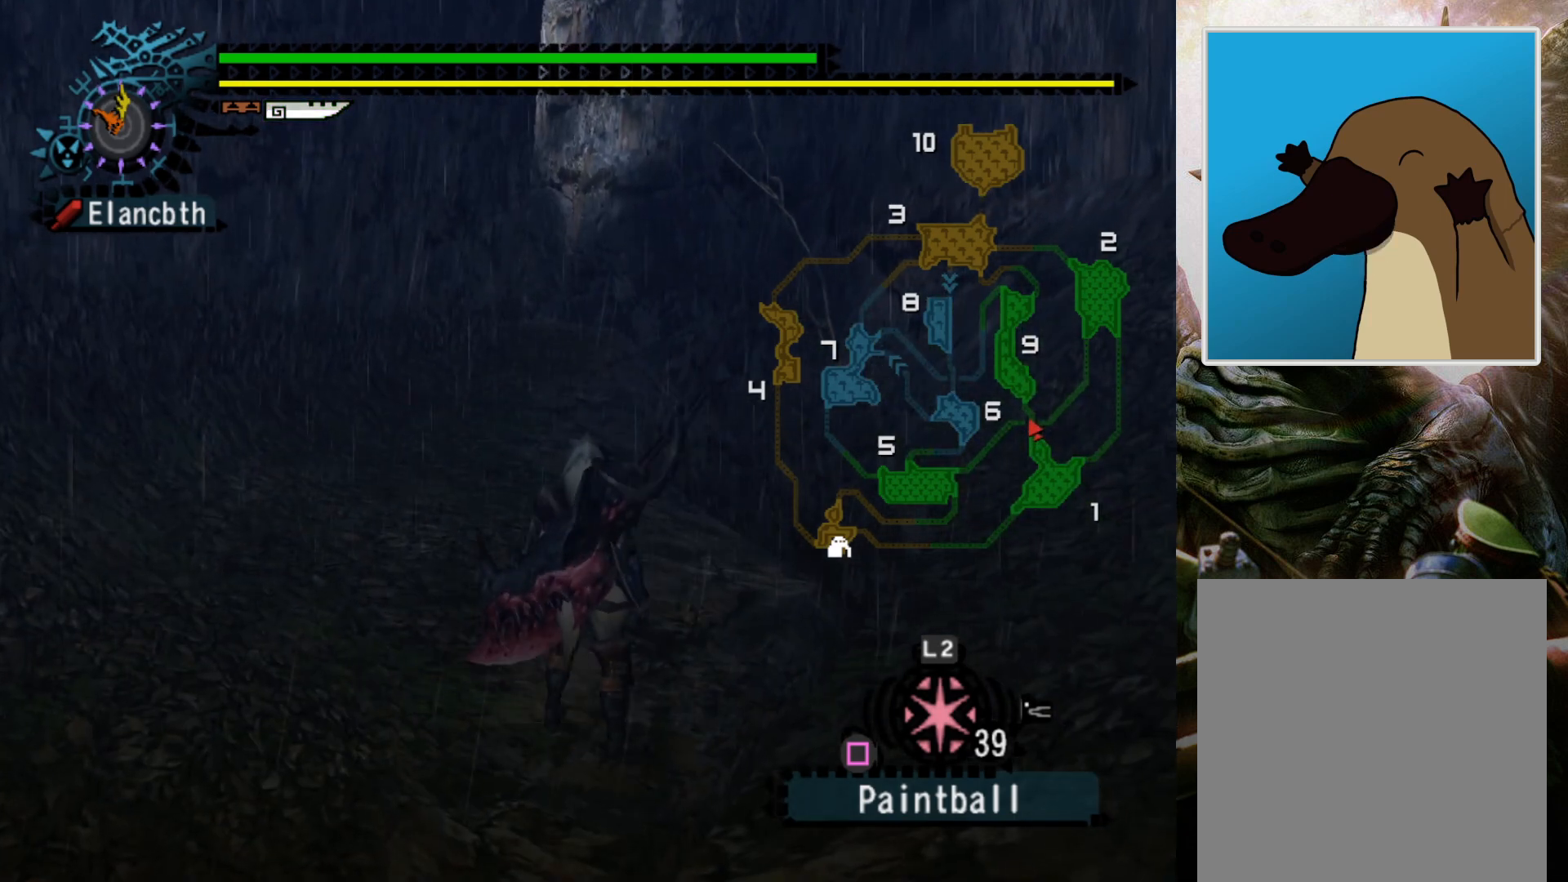
{"buttons": [], "left_stick": "center", "right_stick": "center", "events": []}
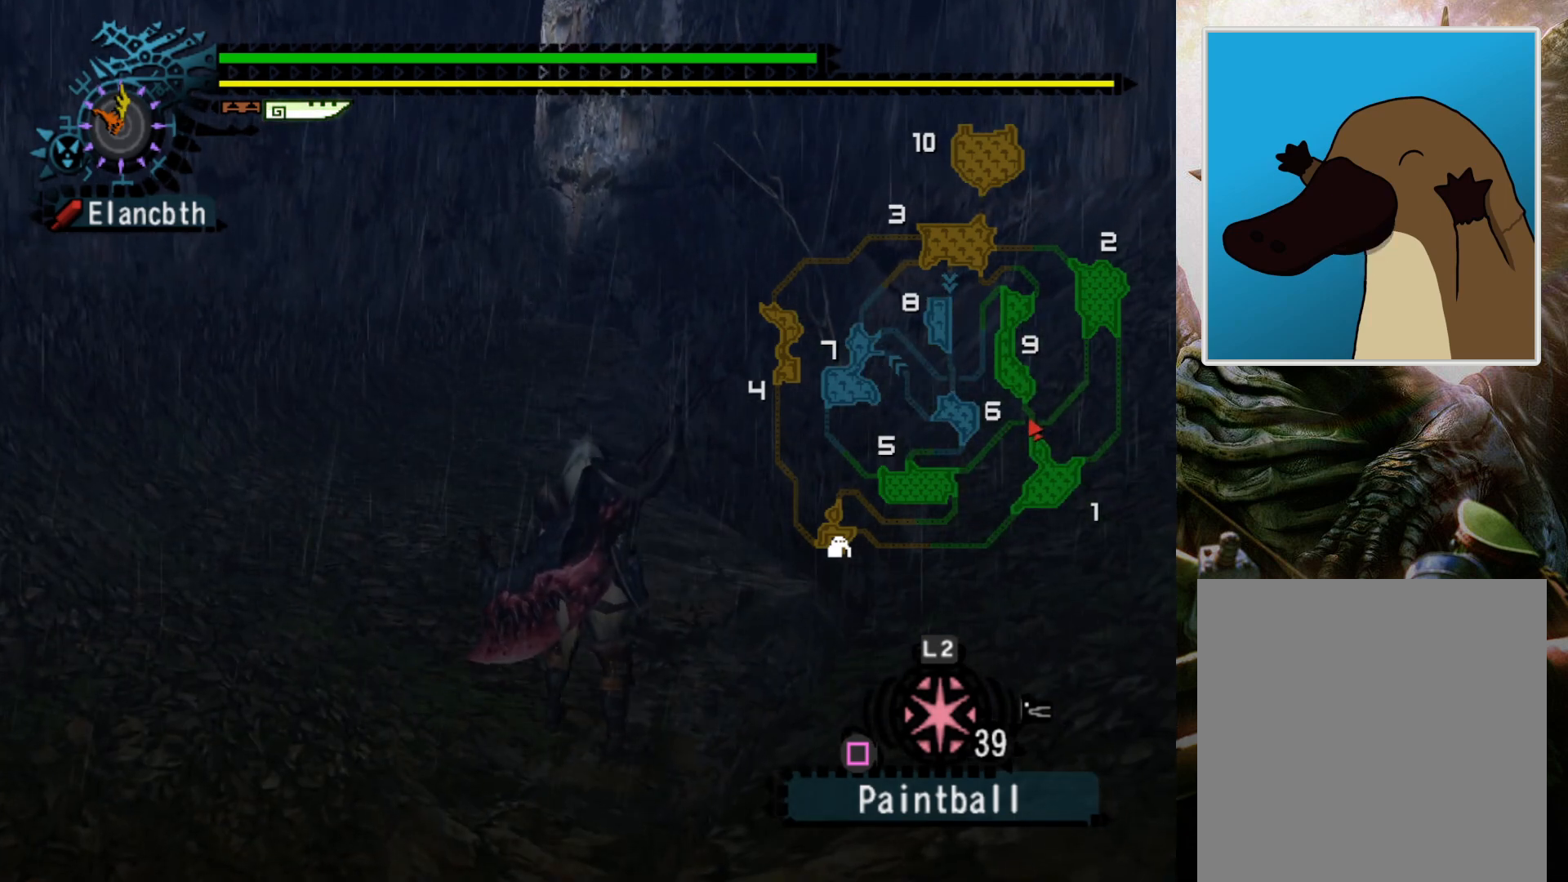
{"buttons": ["DPAD_LEFT"], "left_stick": "center", "right_stick": "center", "events": [[300, "DPAD_LEFT", "down"]]}
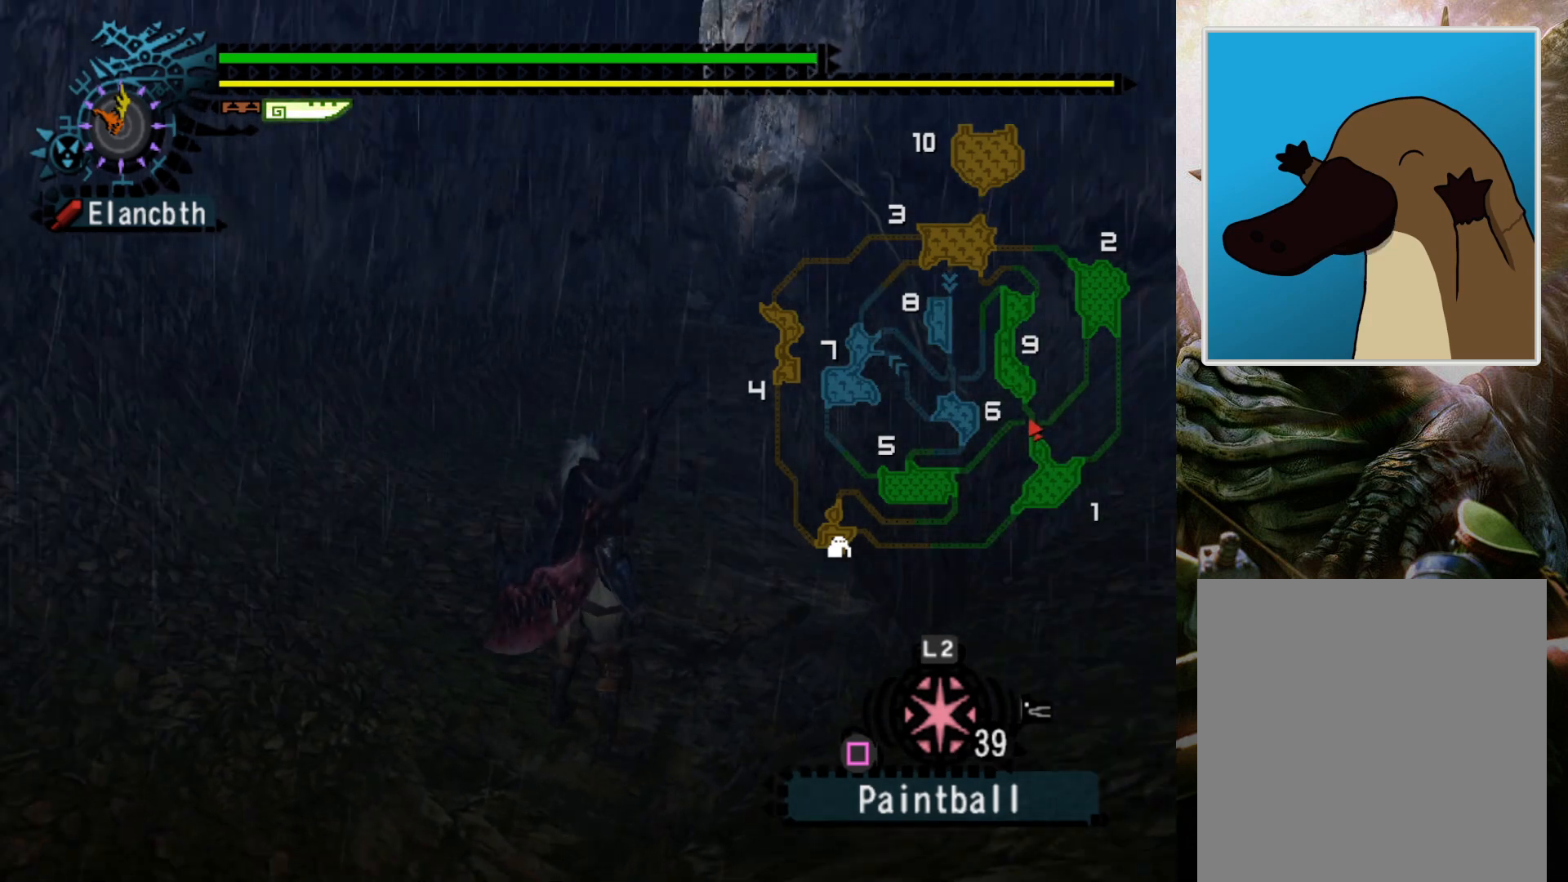
{"buttons": [], "left_stick": "center", "right_stick": "center", "events": [[167, "DPAD_LEFT", "up"]]}
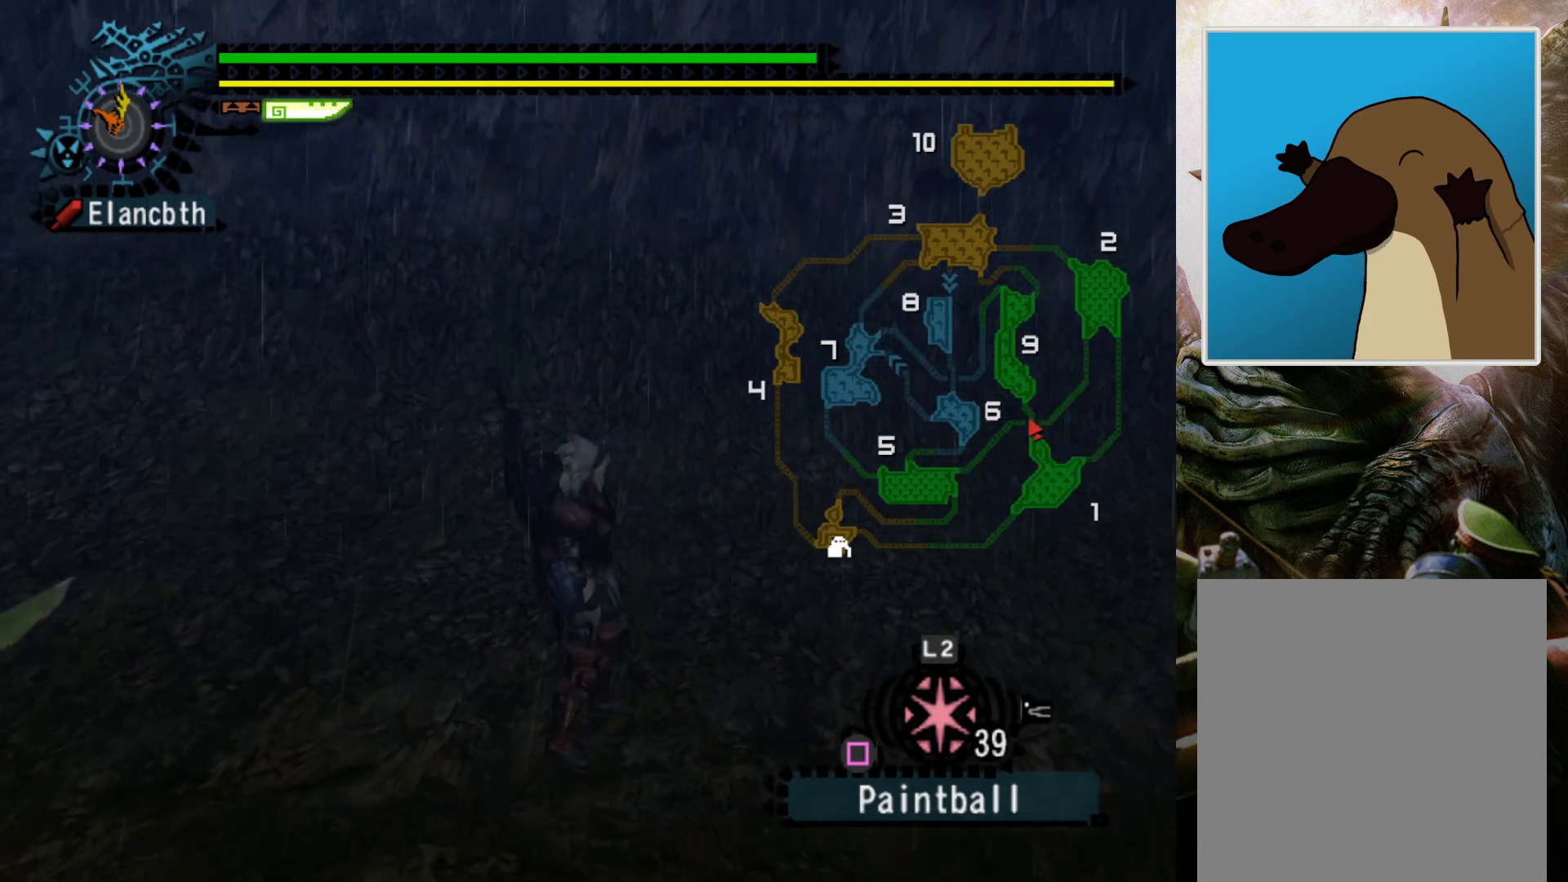
{"buttons": [], "left_stick": "center", "right_stick": "center", "events": [[67, "DPAD_LEFT", "down"], [500, "DPAD_LEFT", "up"]]}
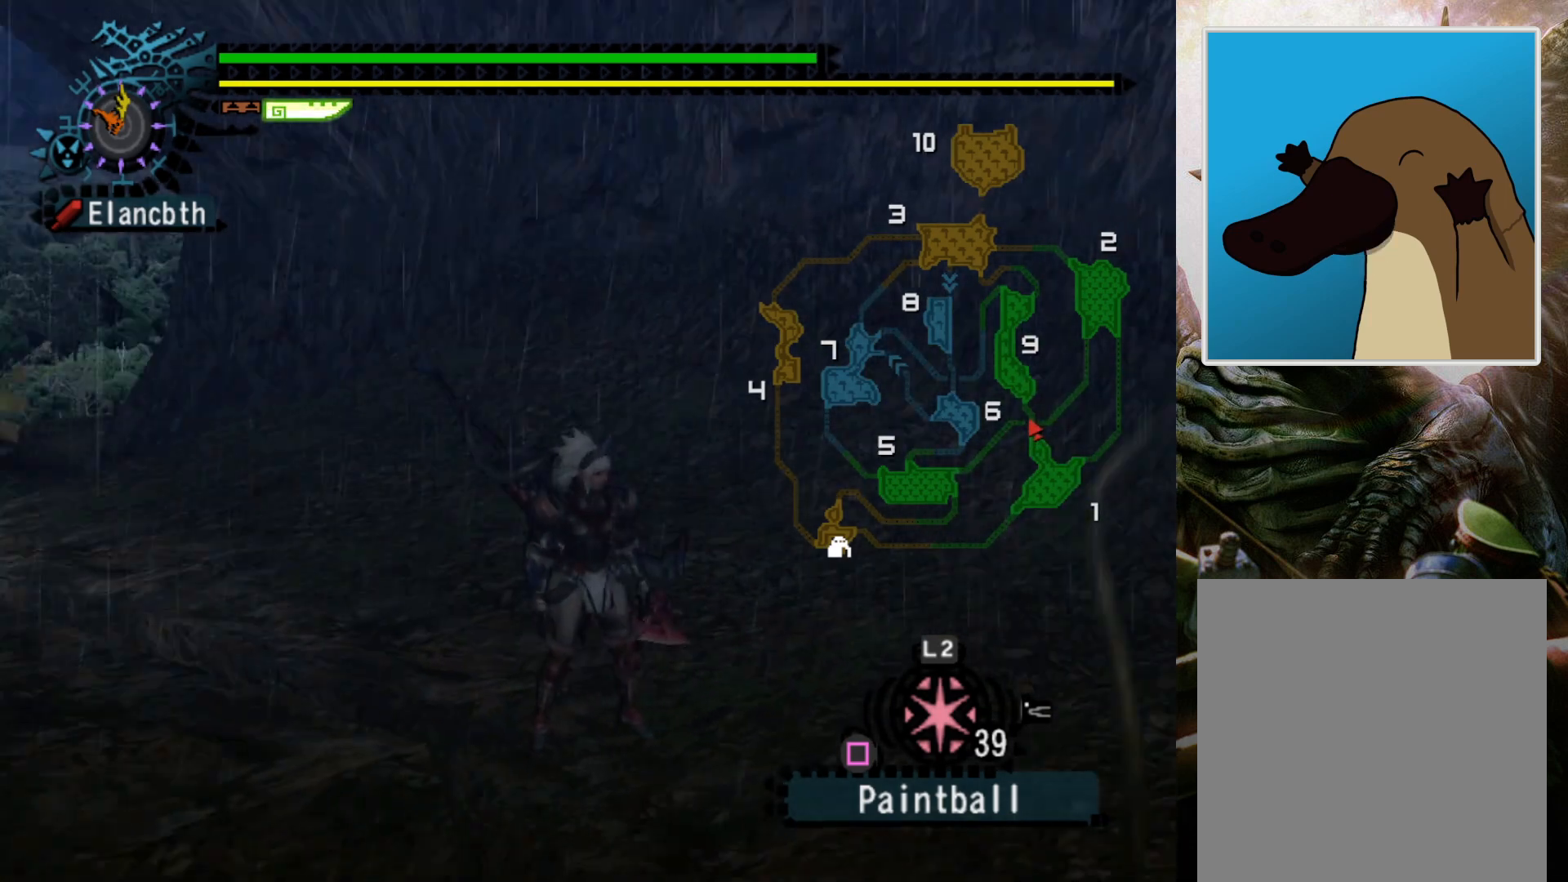
{"buttons": ["DPAD_LEFT"], "left_stick": "center", "right_stick": "center", "events": [[400, "DPAD_LEFT", "down"]]}
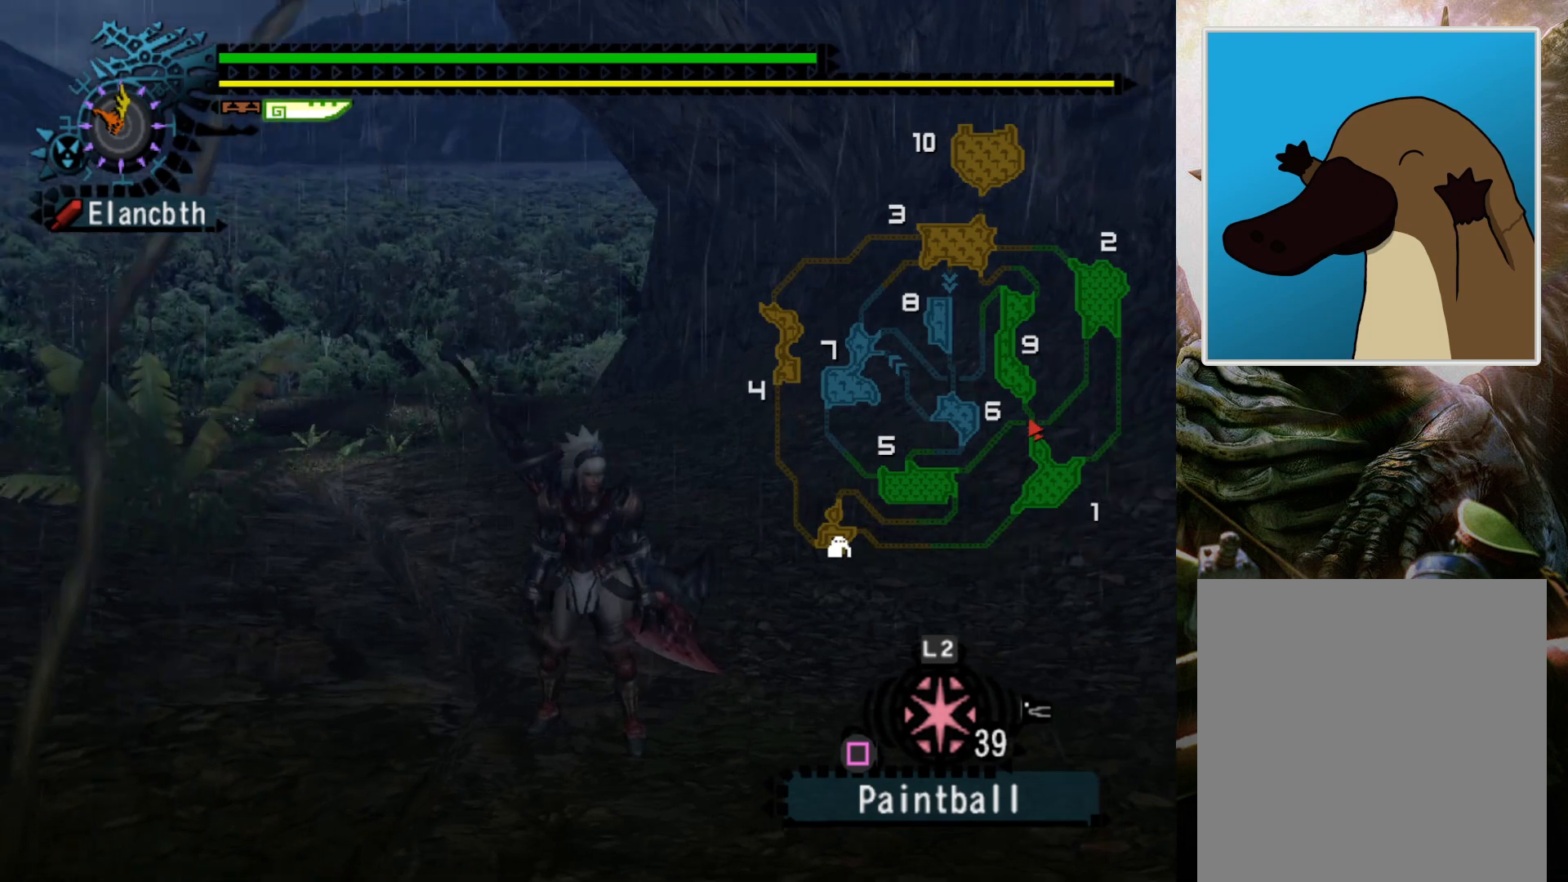
{"buttons": [], "left_stick": "center", "right_stick": "center", "events": [[167, "DPAD_LEFT", "up"]]}